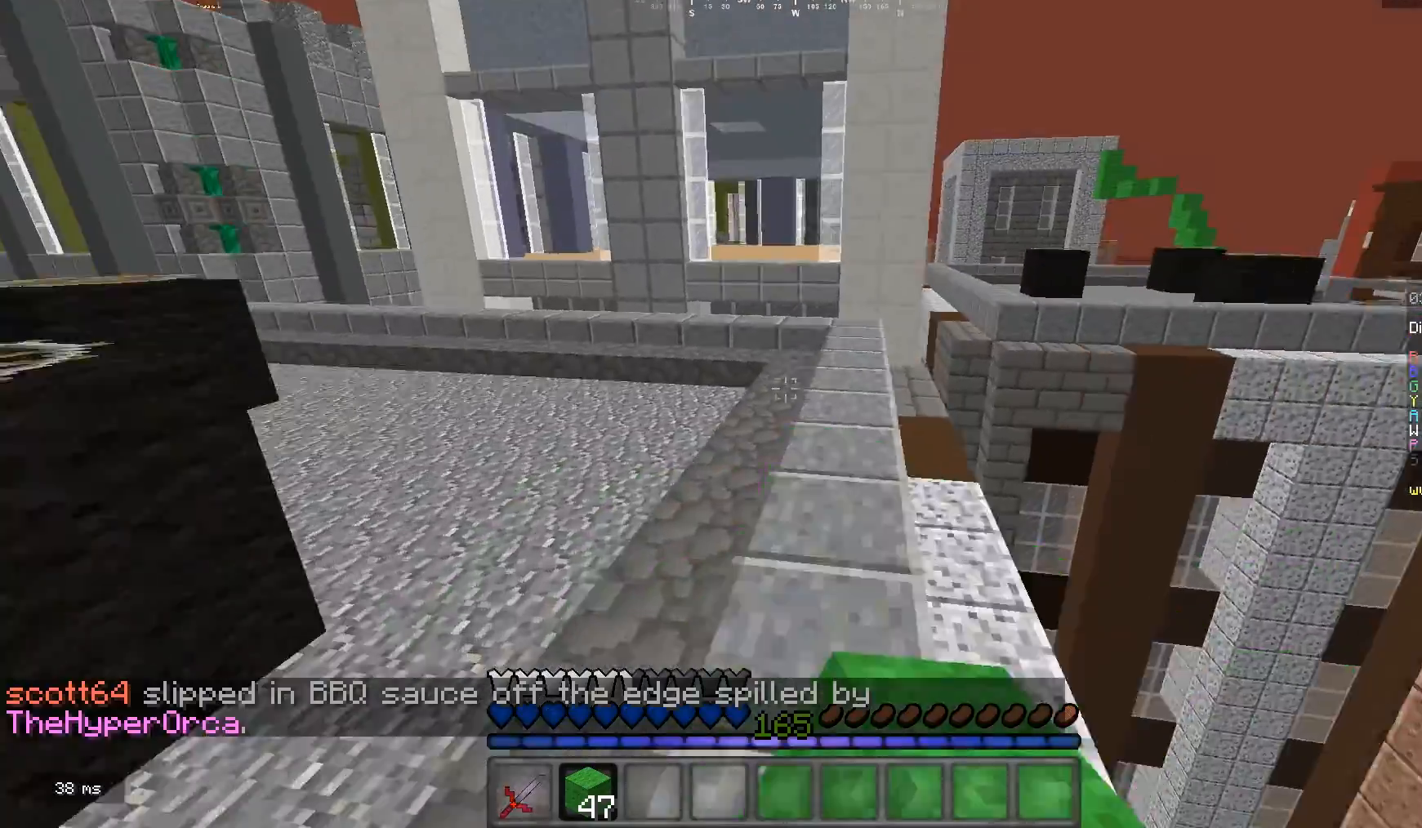
Gameplay with keyboard and mouse; each line is a JSON object with the keys and mouse buttons held at the frame after it. "events" lists presses ("down") and releases ("up") of "a", "d", "s", "w", "mouse_left" and "mouse_right" between this image and that frame as [ms after this image, input, new state], when the widget could be followed in between. "mouse_left", "mouse_right" = the "left", "right" buttons of the "mouse" list. No other keys are recorded. Fast repeated clicks can show as one long hold. Mouse movement is not recorded.
{"keys": ["w"], "mouse": ["left"], "events": [[67, "mouse_left", "up"], [133, "mouse_left", "down"]]}
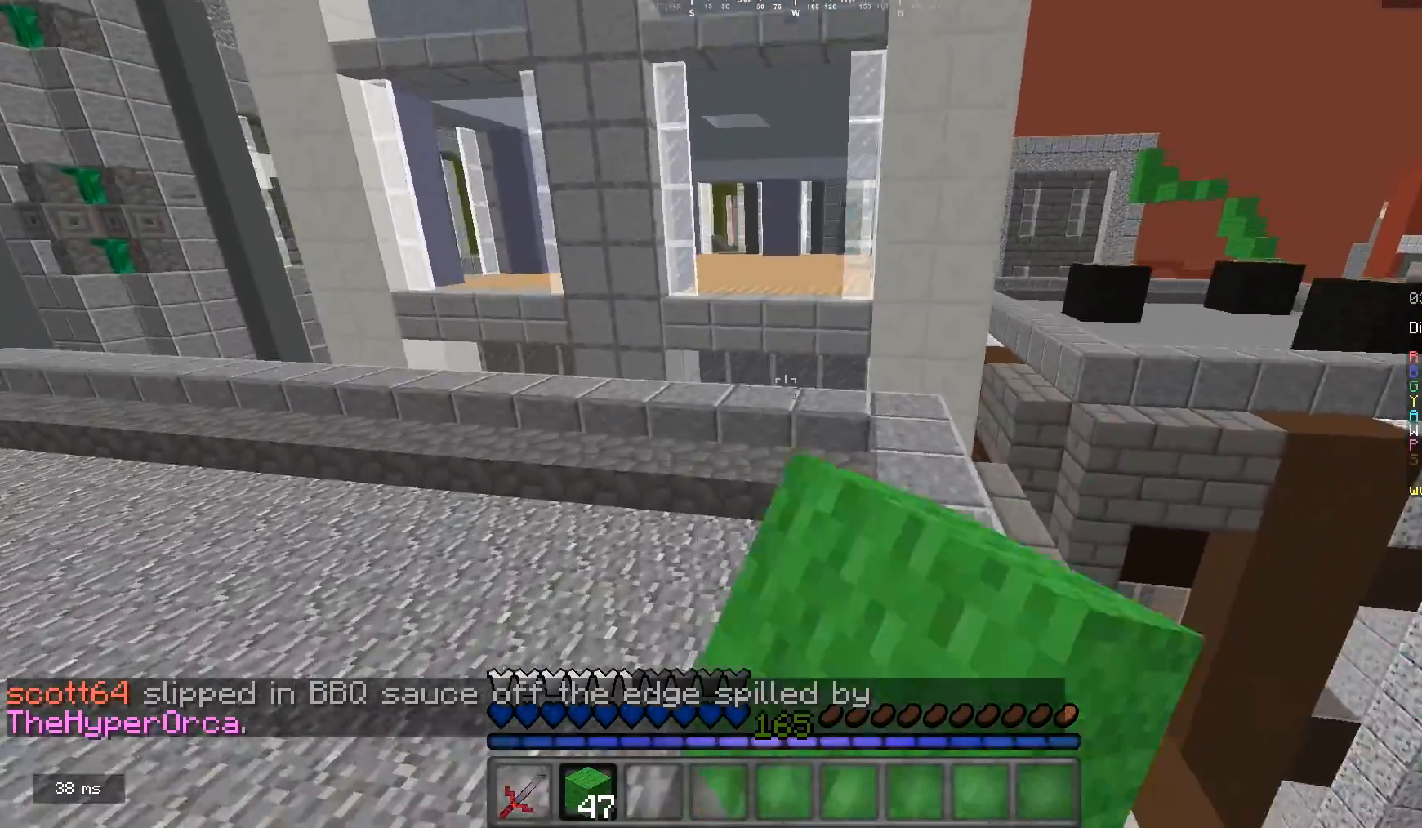
{"keys": ["w"], "mouse": [], "events": [[367, "mouse_left", "up"]]}
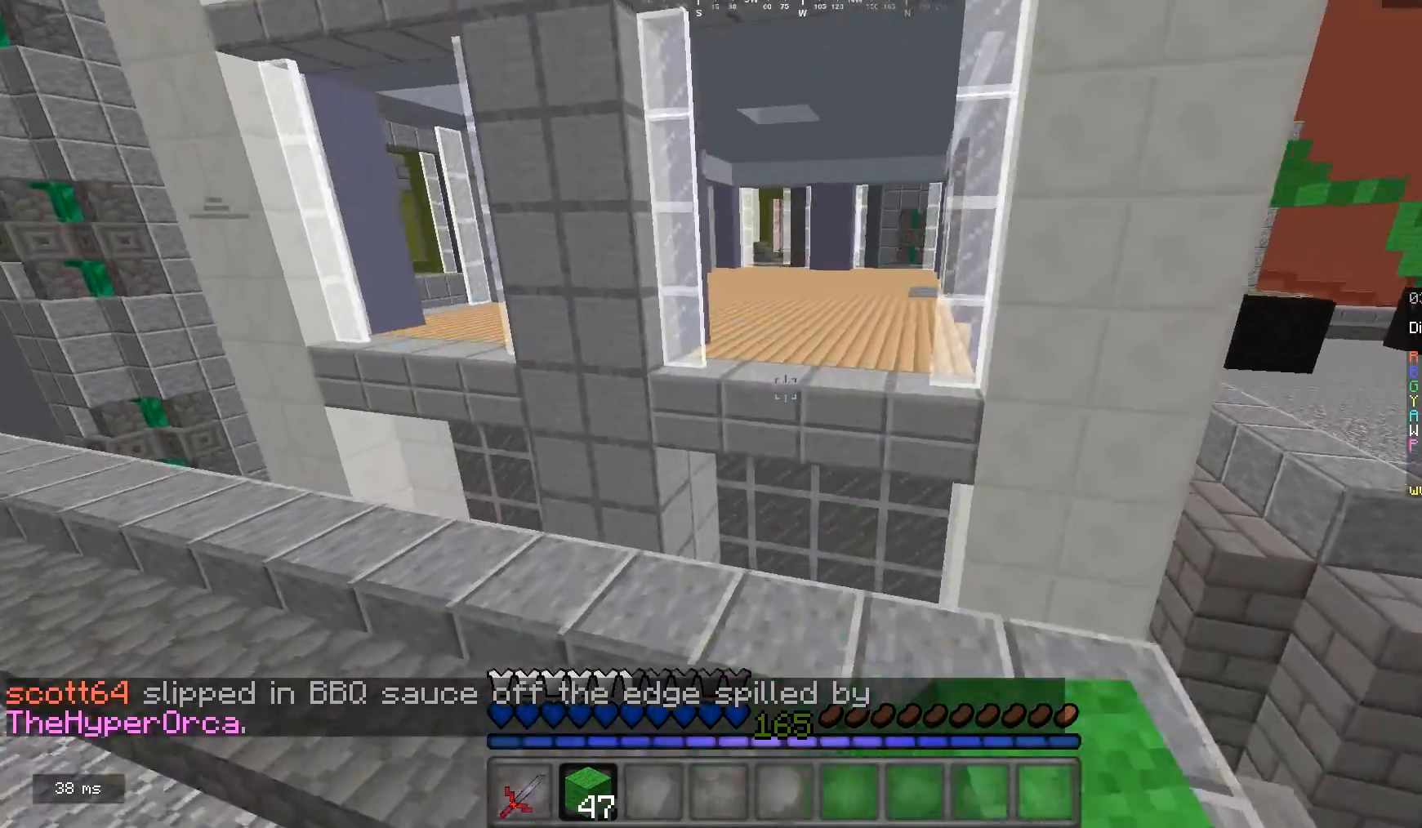
{"keys": ["w"], "mouse": [], "events": []}
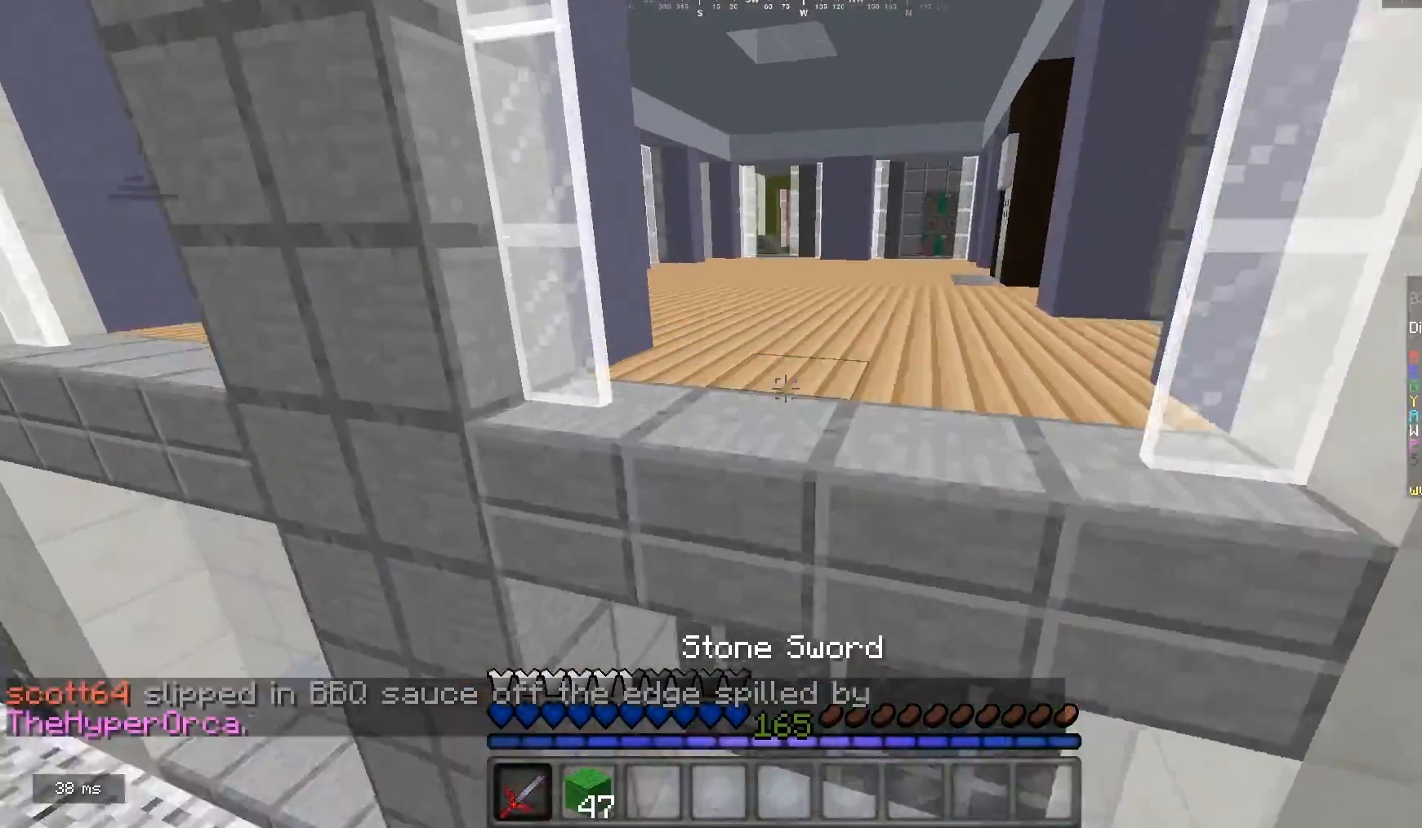
{"keys": ["w"], "mouse": [], "events": []}
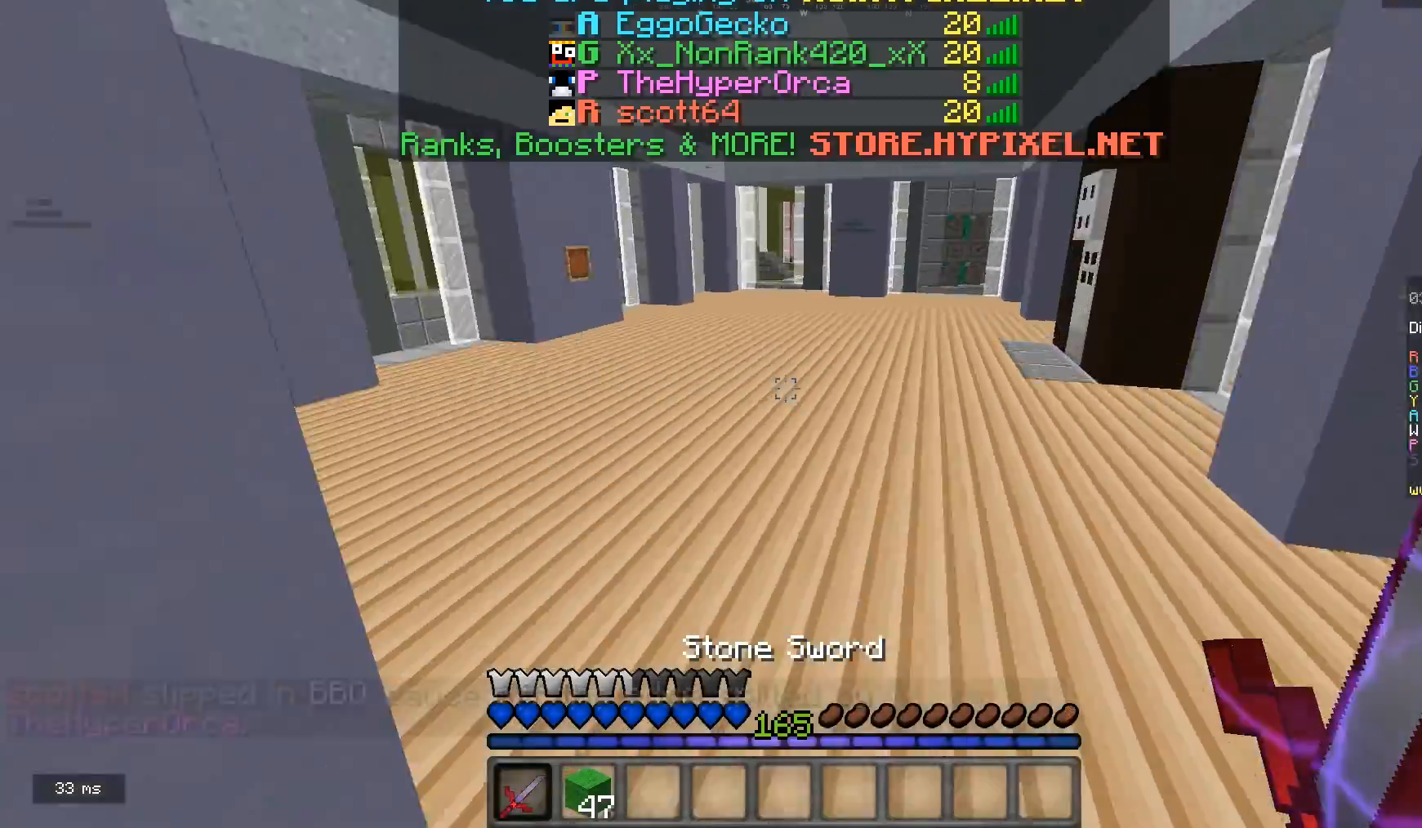
{"keys": ["w"], "mouse": ["left"], "events": [[133, "mouse_left", "down"], [400, "mouse_left", "up"], [467, "mouse_left", "down"]]}
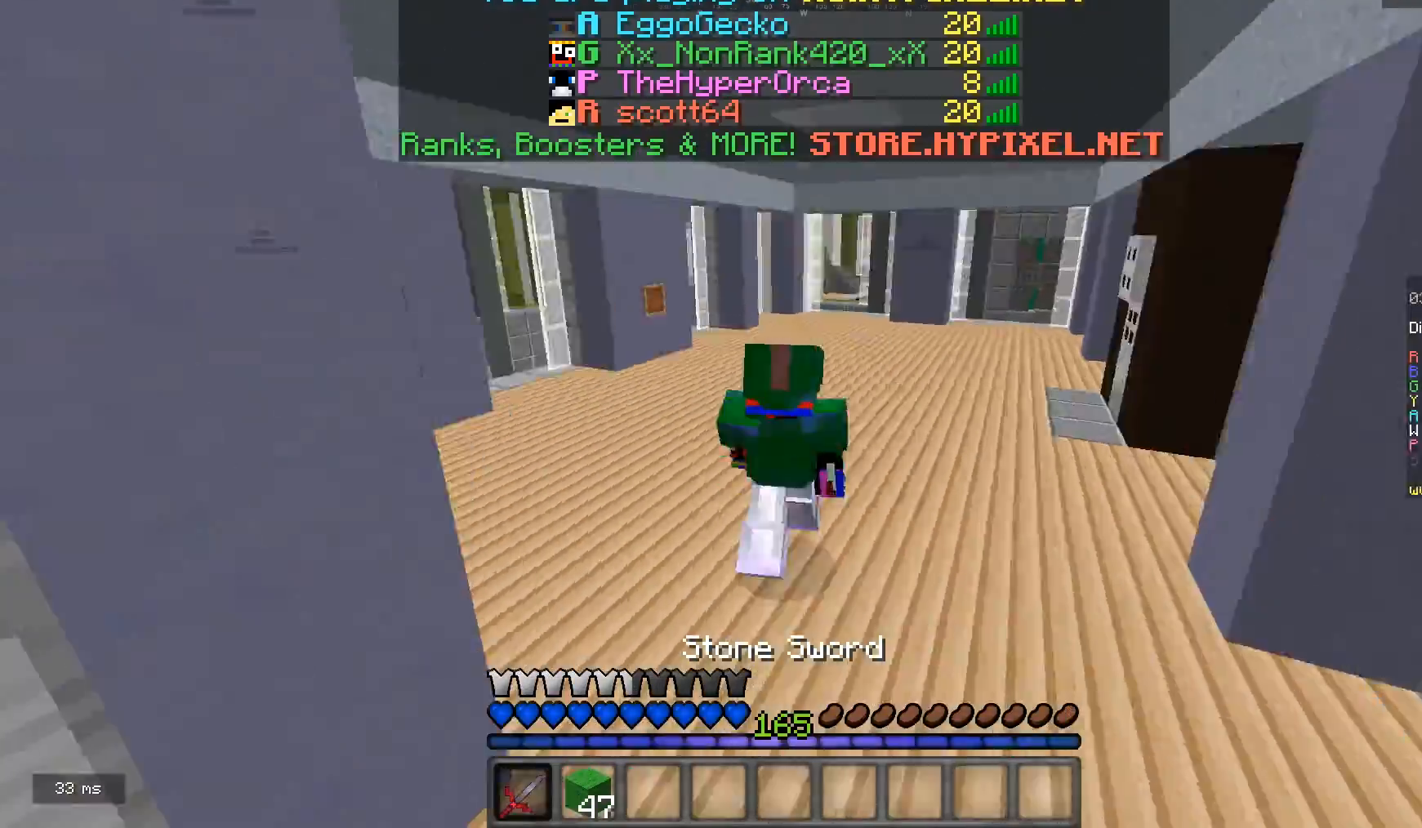
{"keys": ["w"], "mouse": ["left"], "events": [[67, "mouse_left", "up"], [133, "mouse_left", "down"]]}
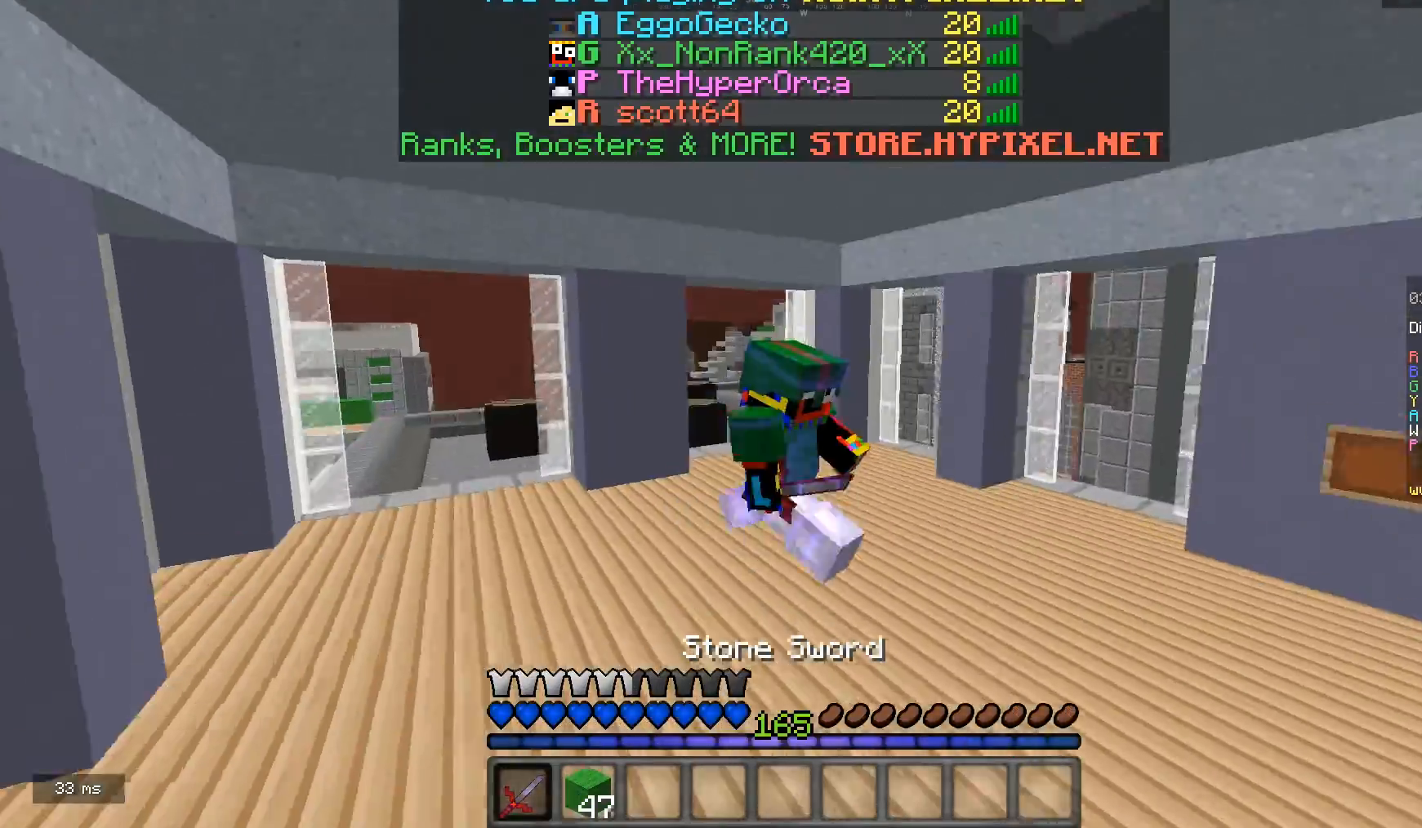
{"keys": ["w"], "mouse": [], "events": [[33, "mouse_left", "up"], [67, "mouse_left", "down"], [167, "mouse_left", "up"], [233, "mouse_left", "down"], [500, "mouse_left", "up"]]}
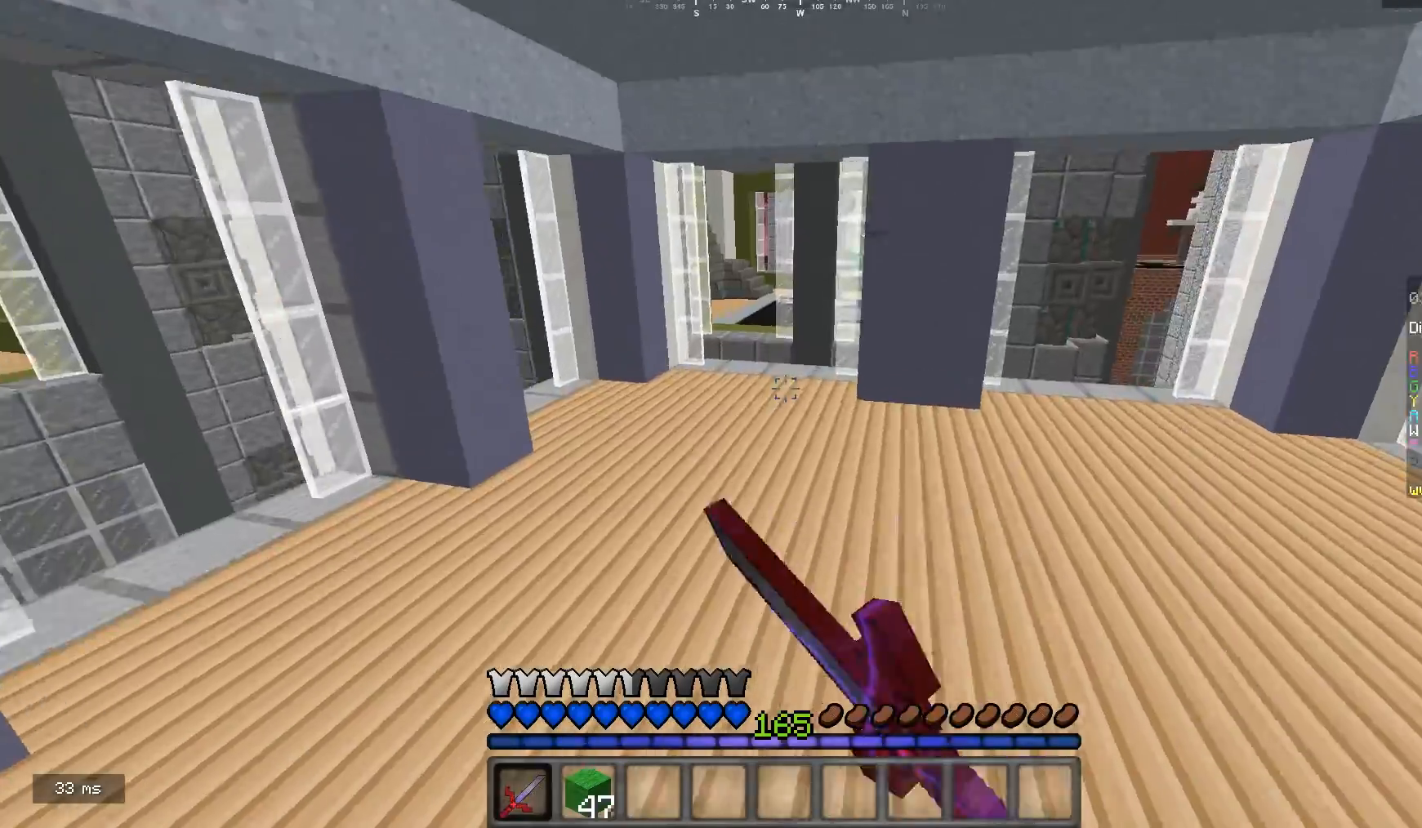
{"keys": ["w"], "mouse": [], "events": [[67, "mouse_left", "down"], [167, "mouse_left", "up"]]}
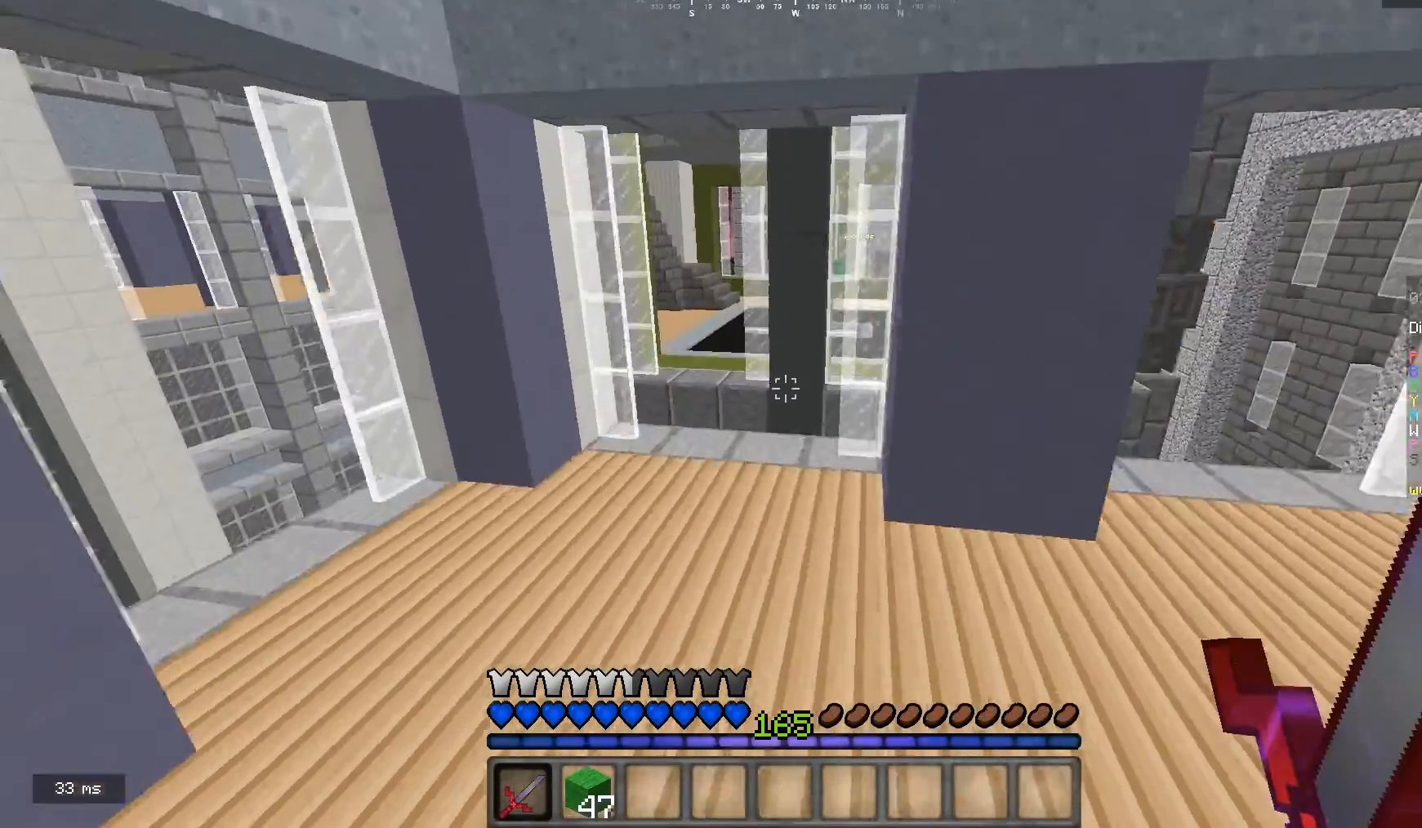
{"keys": ["w"], "mouse": [], "events": []}
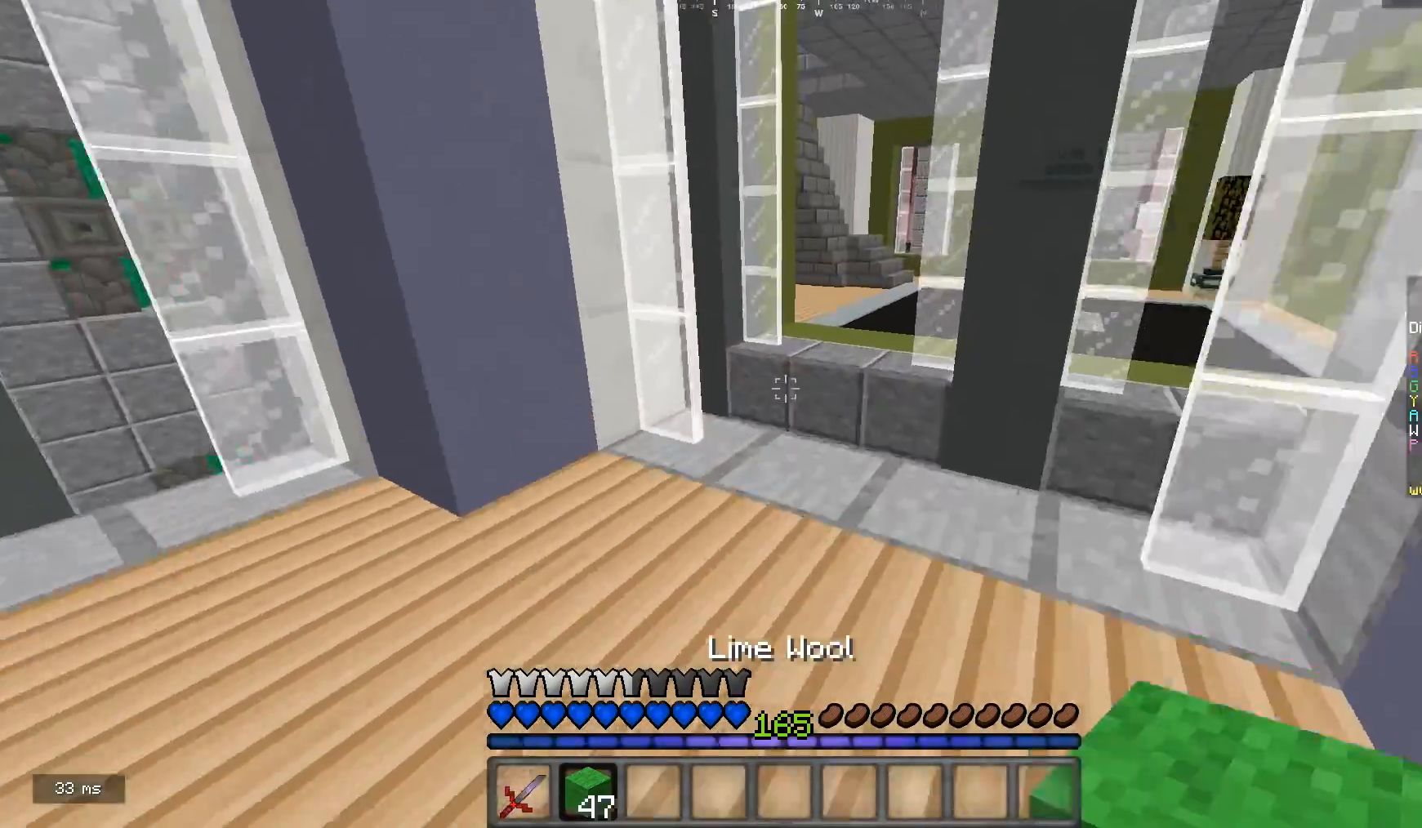
{"keys": ["w"], "mouse": [], "events": []}
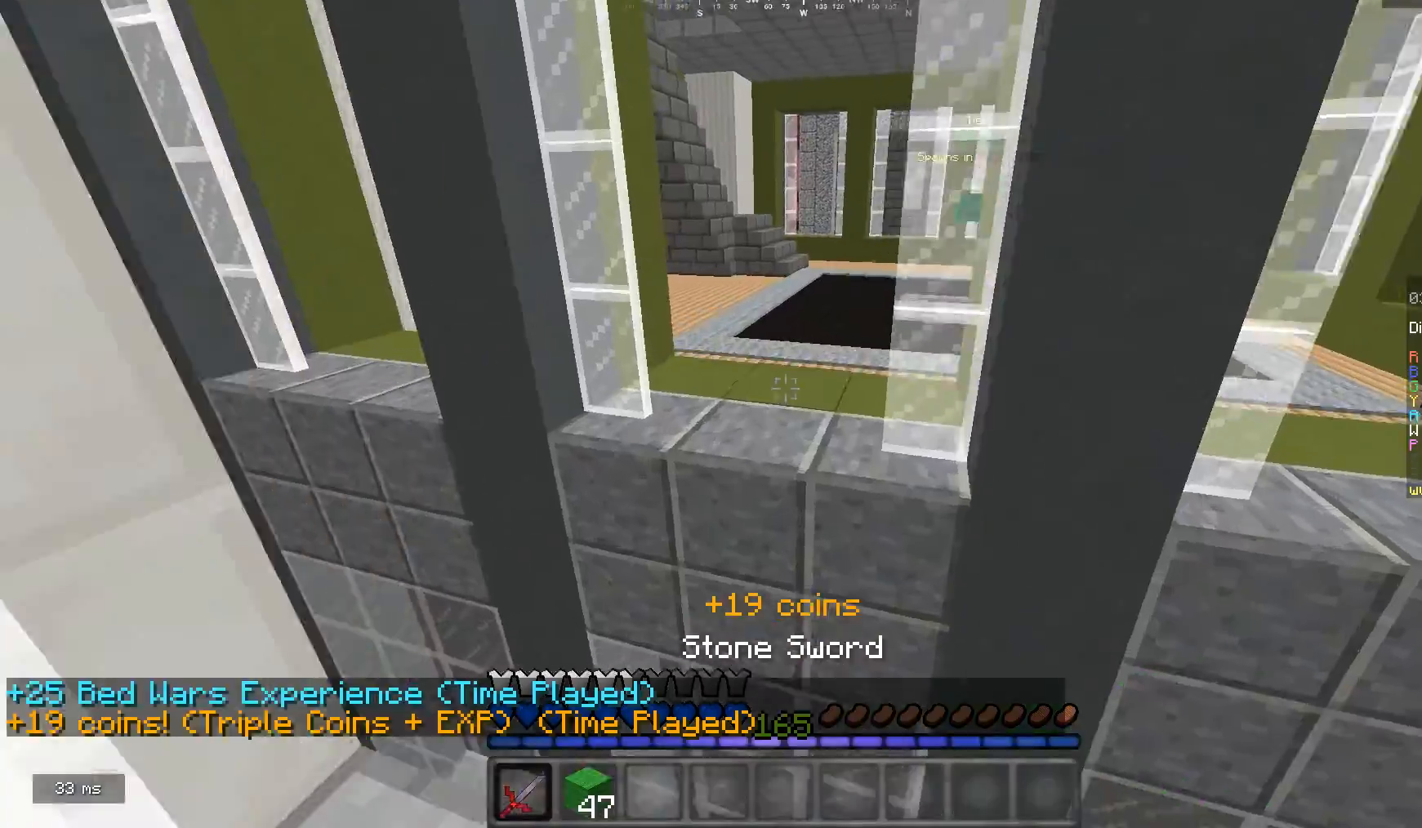
{"keys": ["w"], "mouse": [], "events": []}
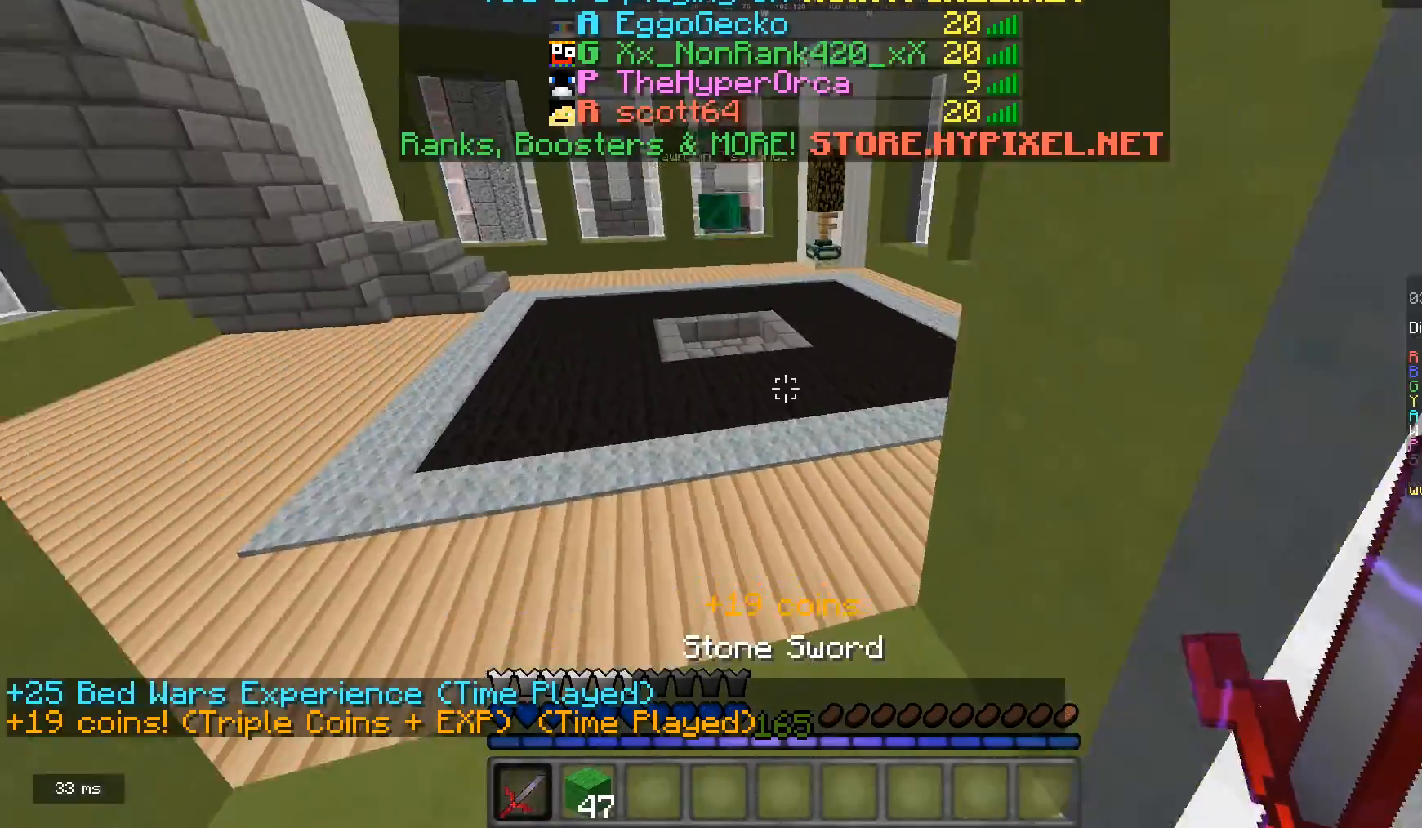
{"keys": ["w"], "mouse": [], "events": []}
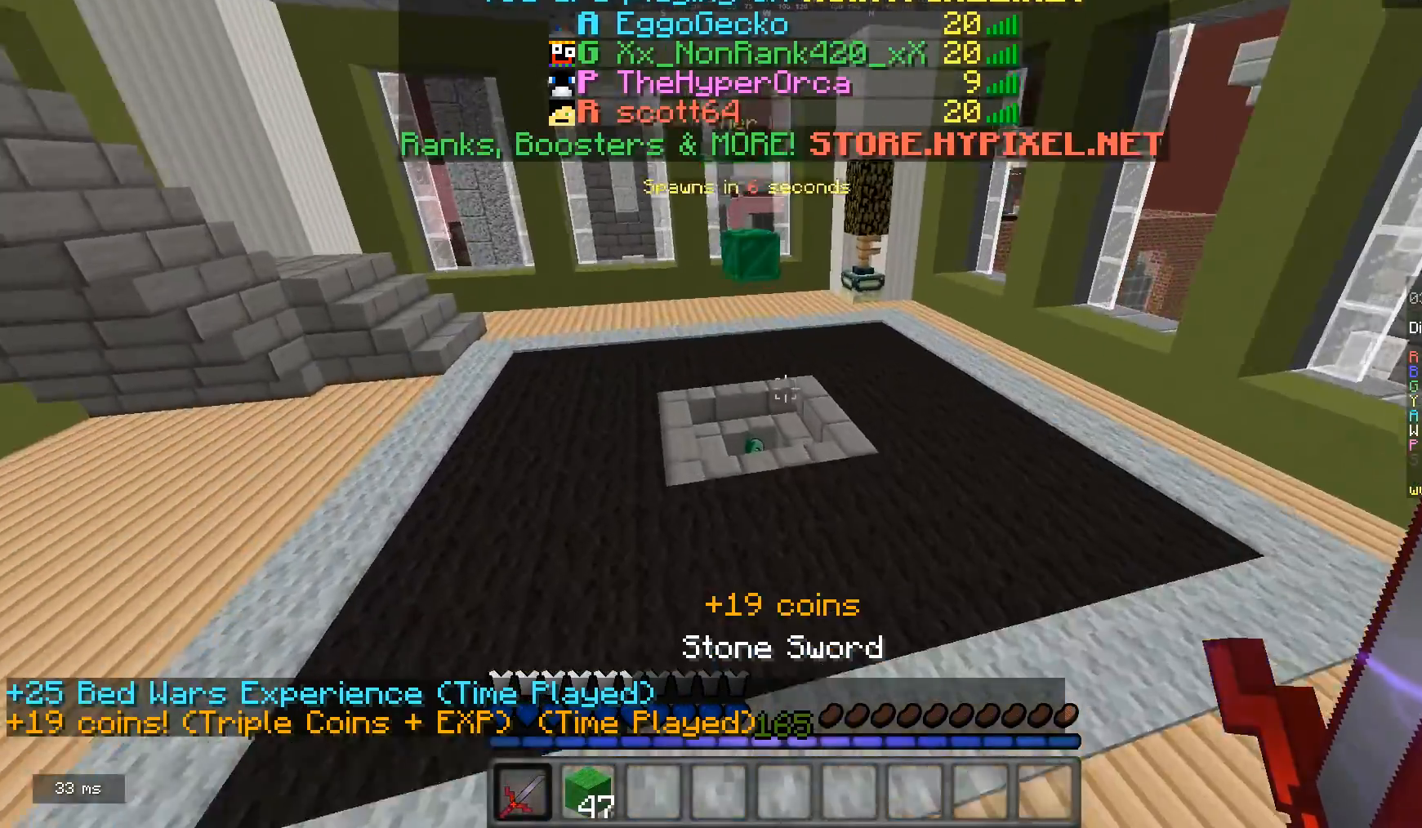
{"keys": ["w"], "mouse": [], "events": []}
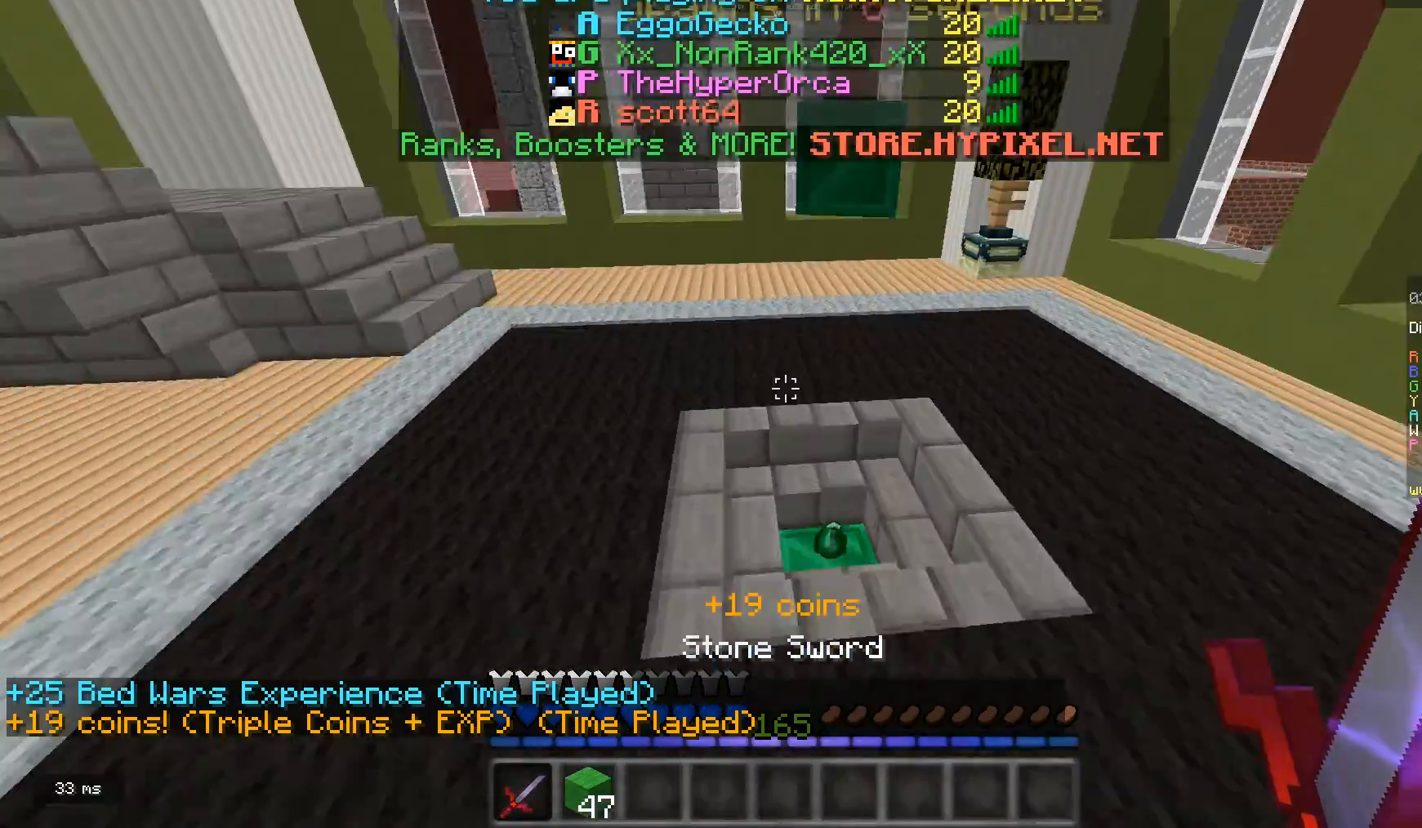
{"keys": [], "mouse": [], "events": [[367, "w", "up"]]}
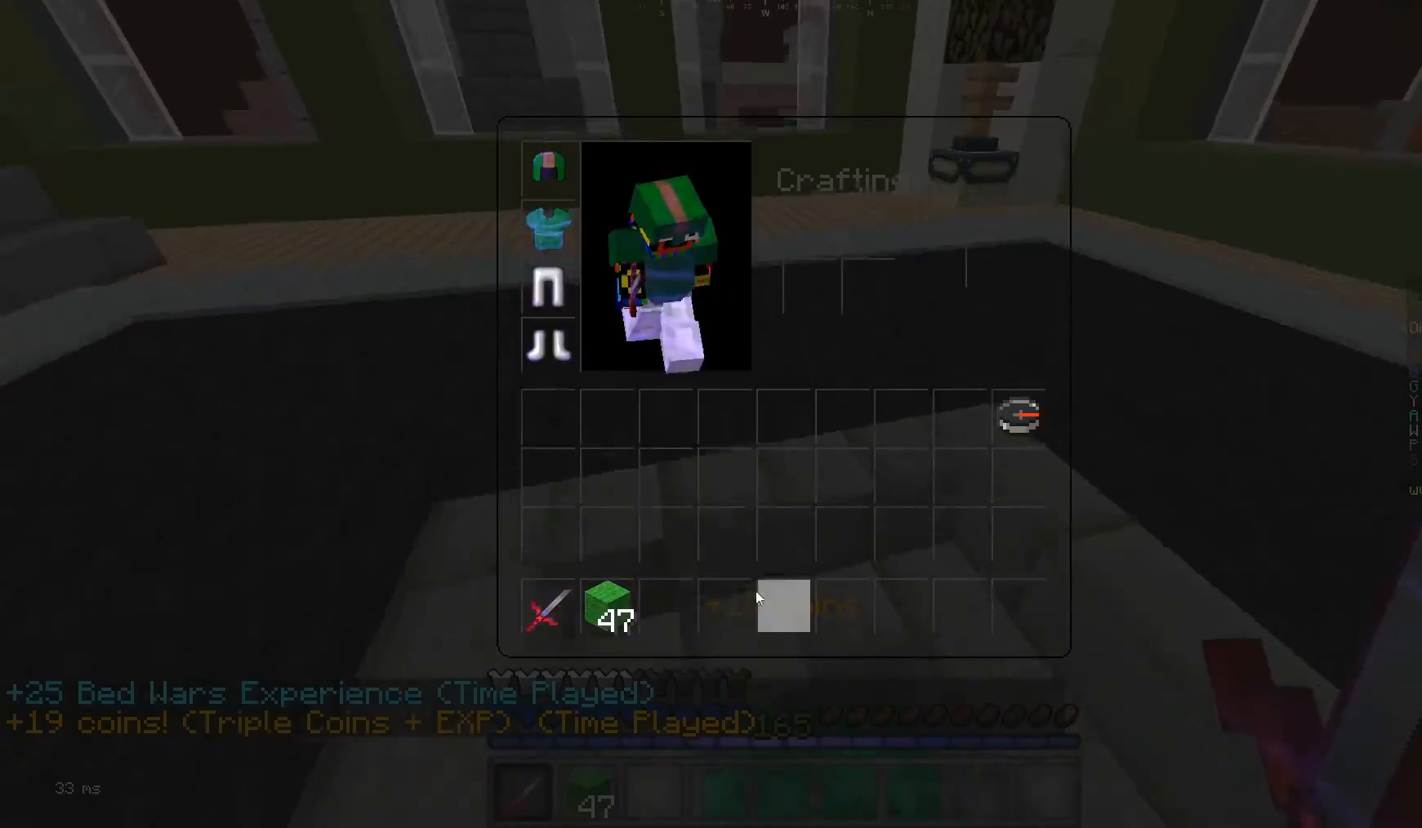
{"keys": [], "mouse": [], "events": []}
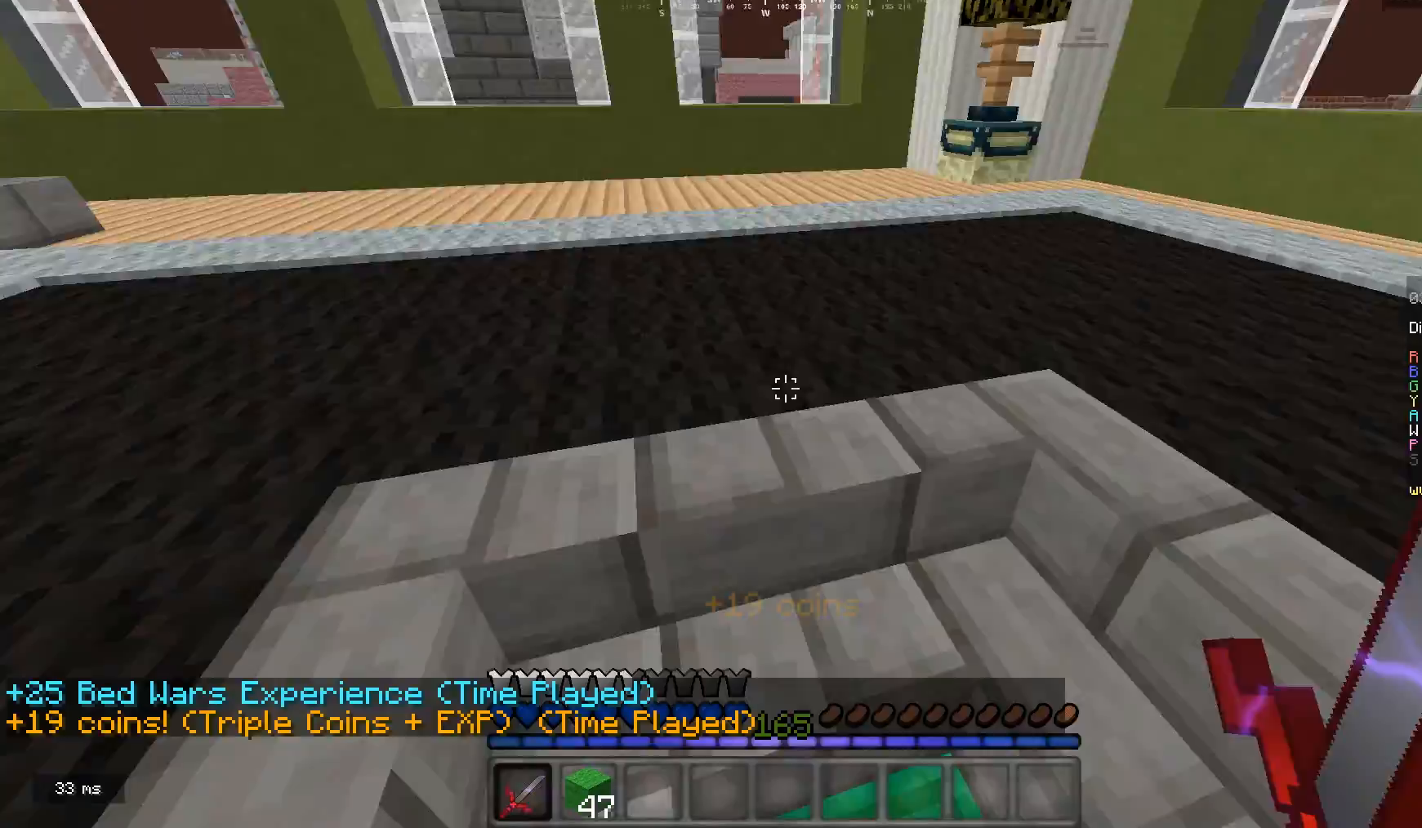
{"keys": ["w"], "mouse": [], "events": [[67, "w", "down"]]}
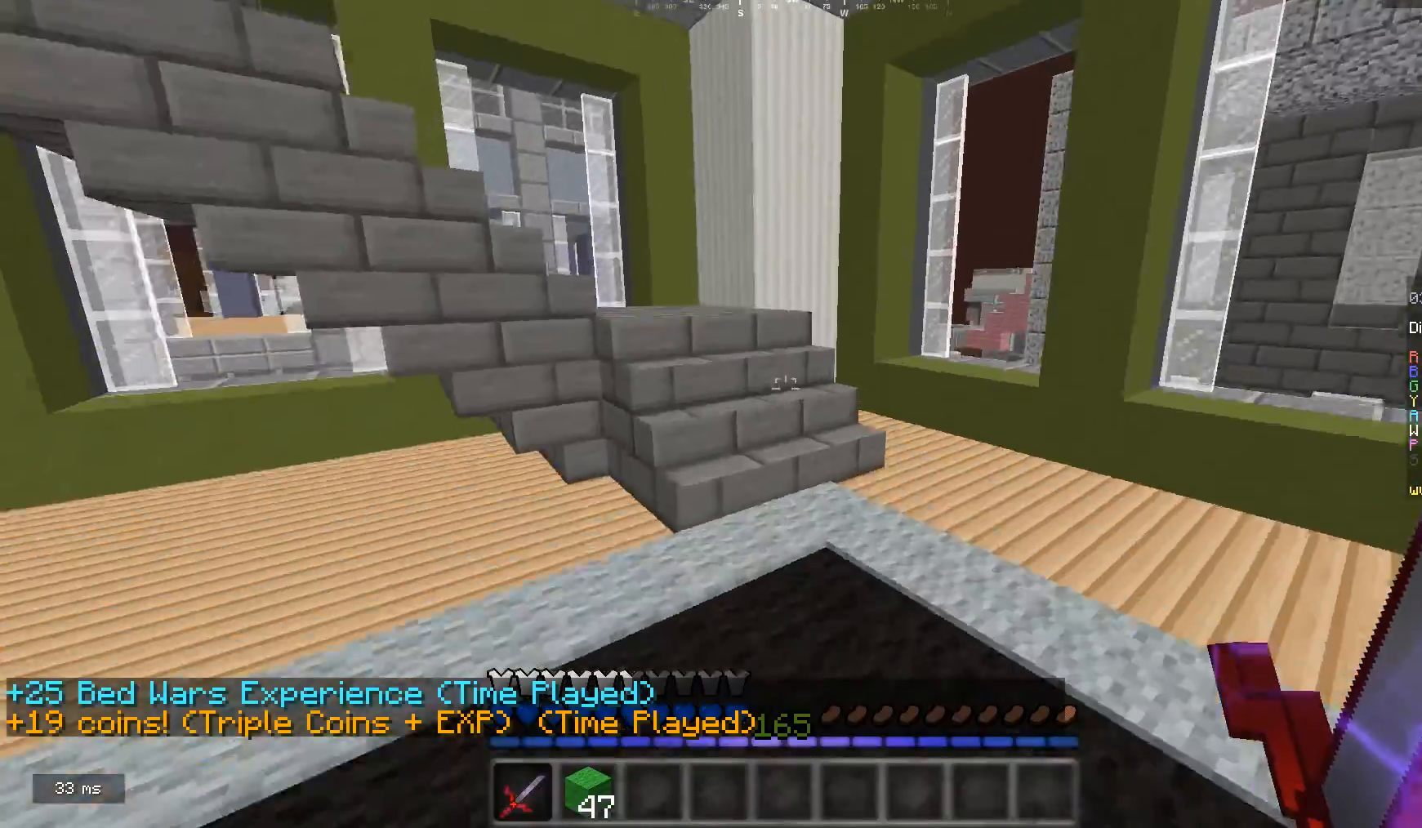
{"keys": ["w"], "mouse": [], "events": [[133, "a", "down"], [333, "a", "up"]]}
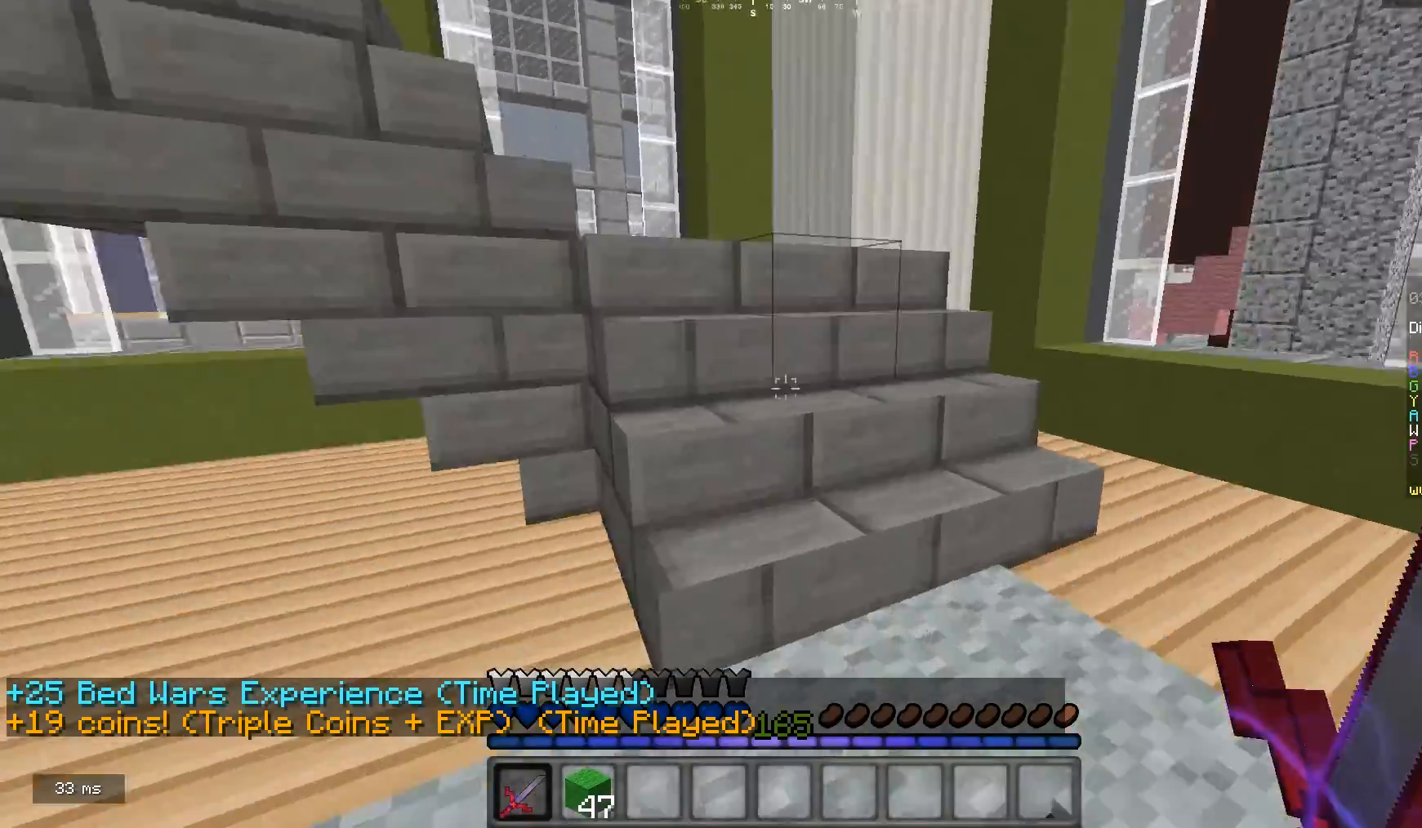
{"keys": ["w"], "mouse": [], "events": []}
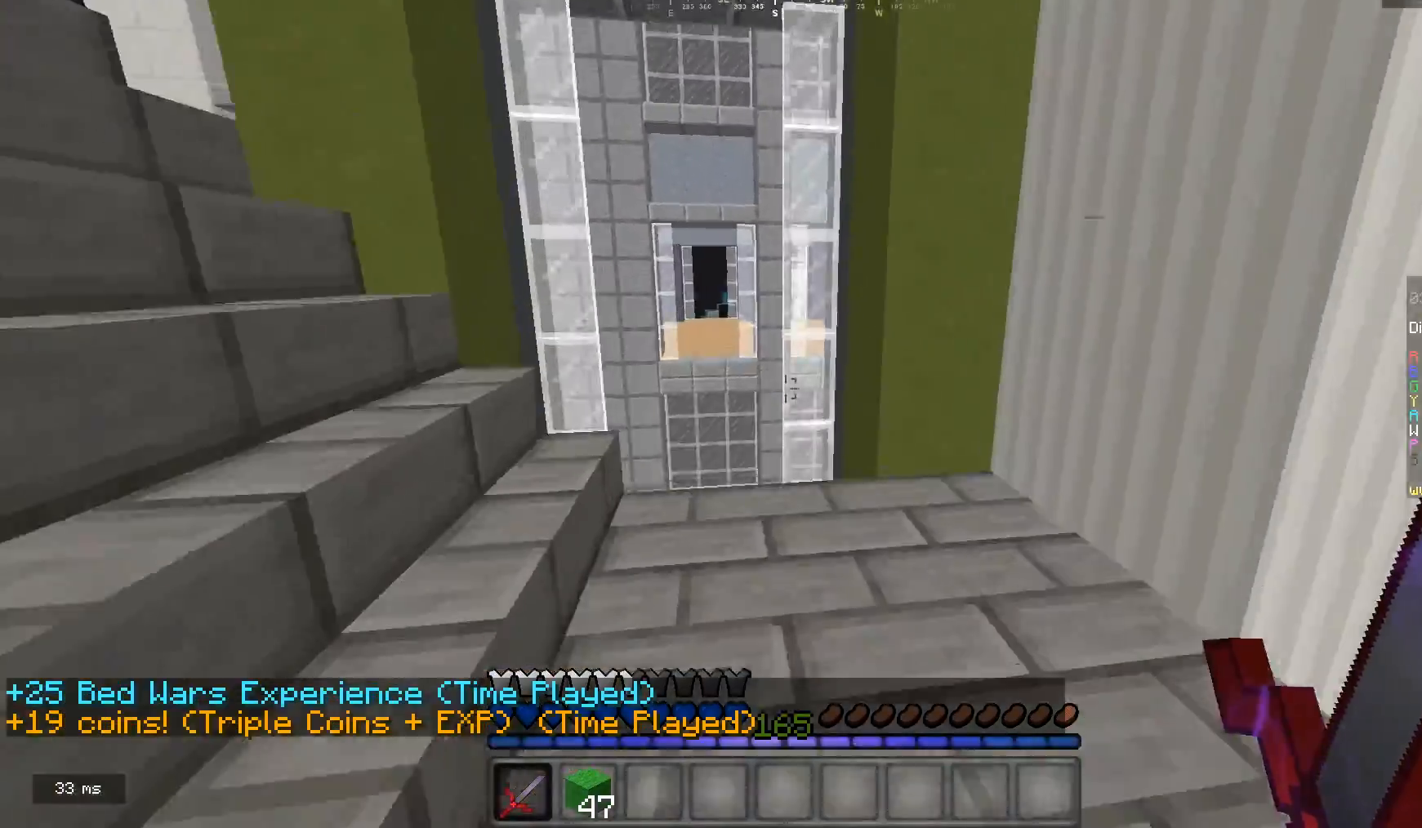
{"keys": ["w"], "mouse": [], "events": []}
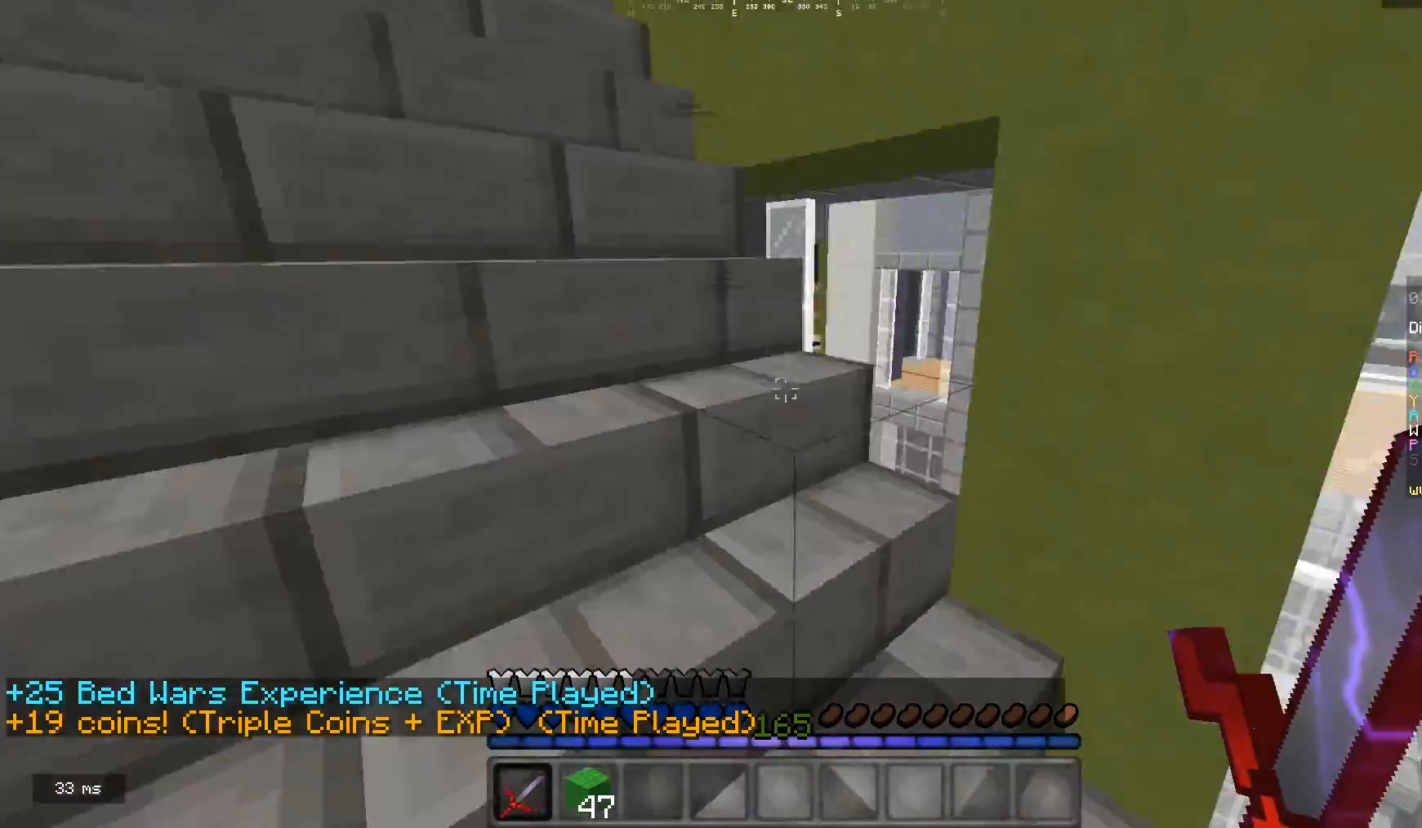
{"keys": ["a", "w"], "mouse": [], "events": [[33, "a", "down"]]}
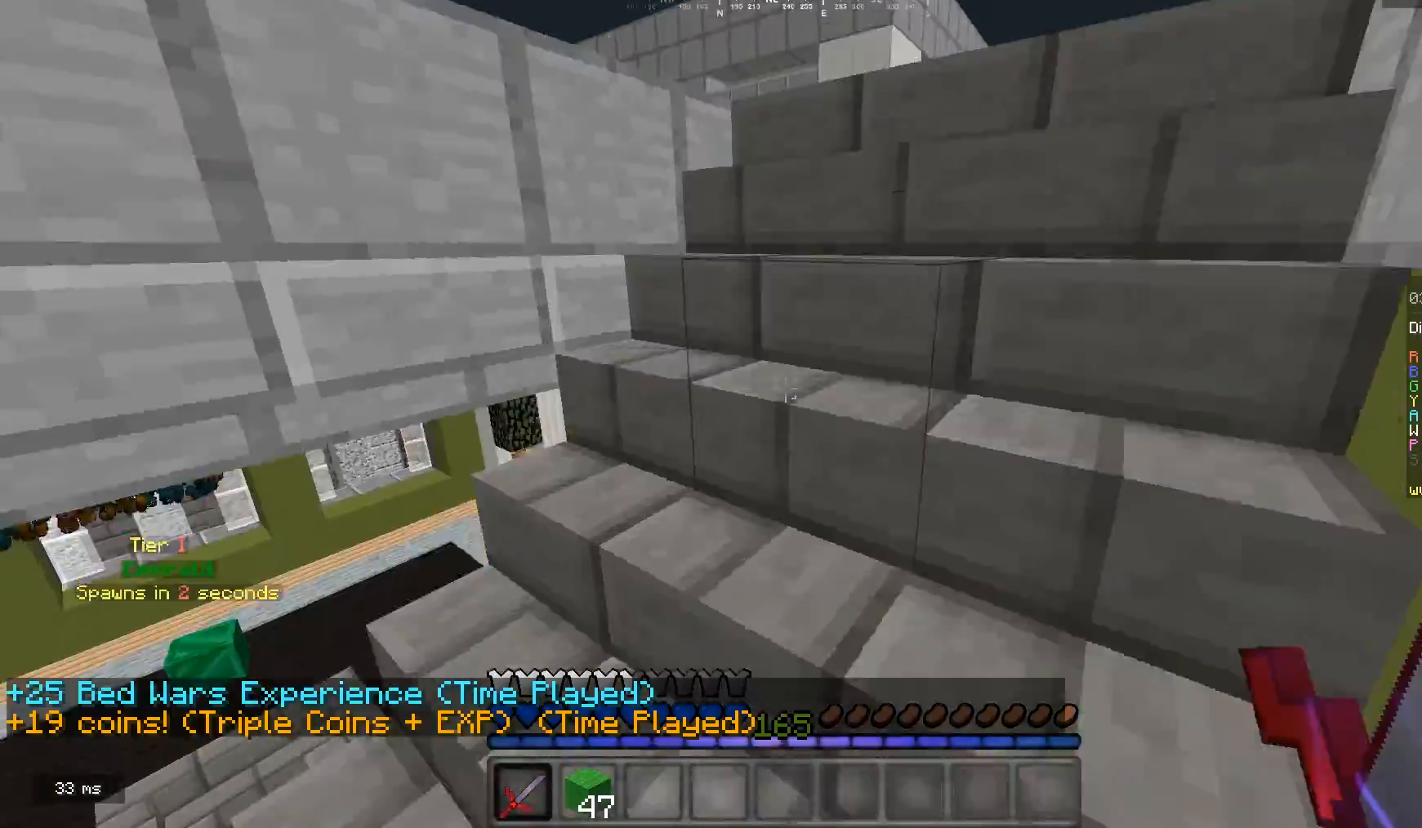
{"keys": ["d", "w"], "mouse": ["left"], "events": [[67, "a", "up"], [233, "d", "down"], [433, "mouse_left", "down"]]}
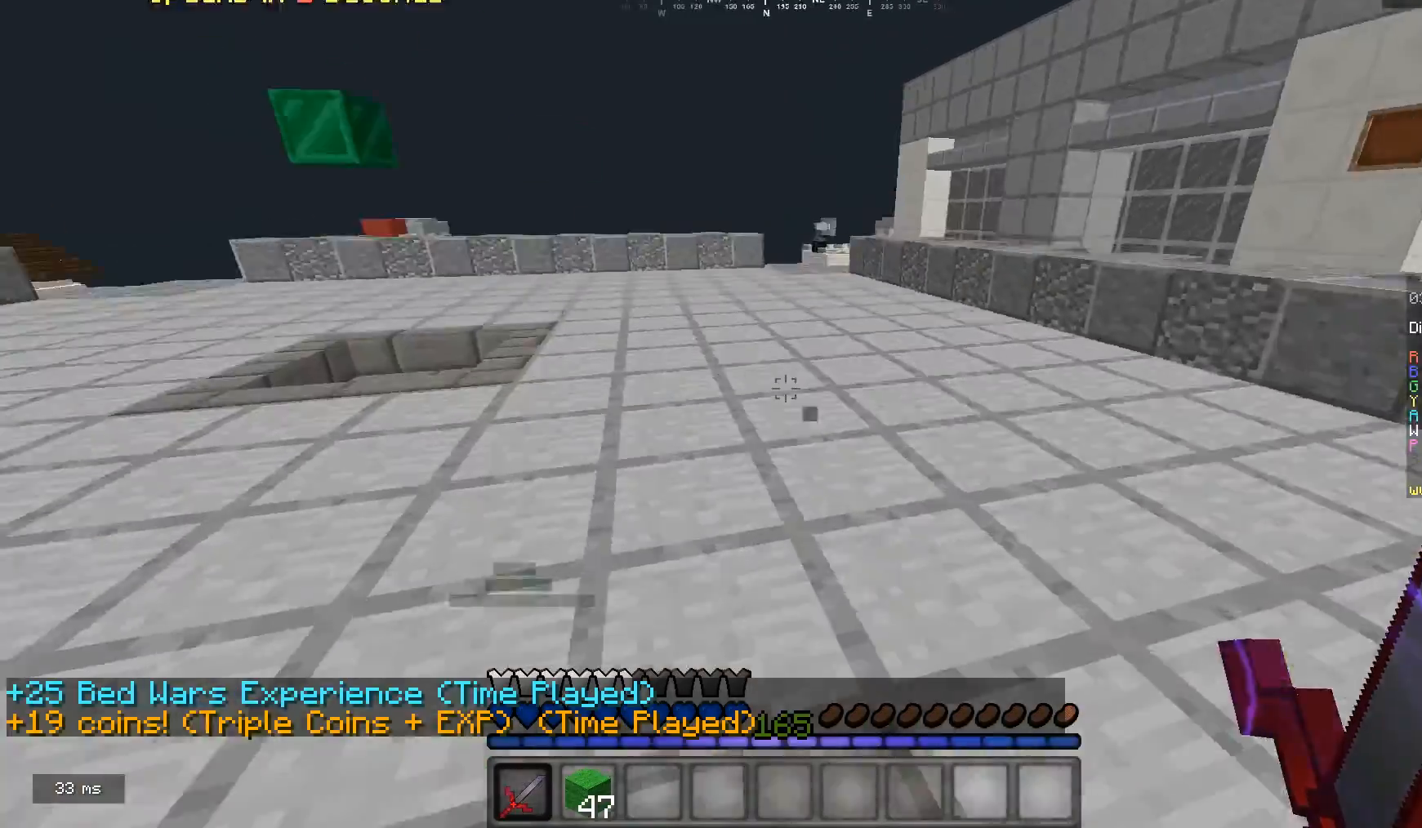
{"keys": ["w"], "mouse": ["left"], "events": [[33, "d", "up"], [267, "mouse_left", "up"], [467, "mouse_left", "down"]]}
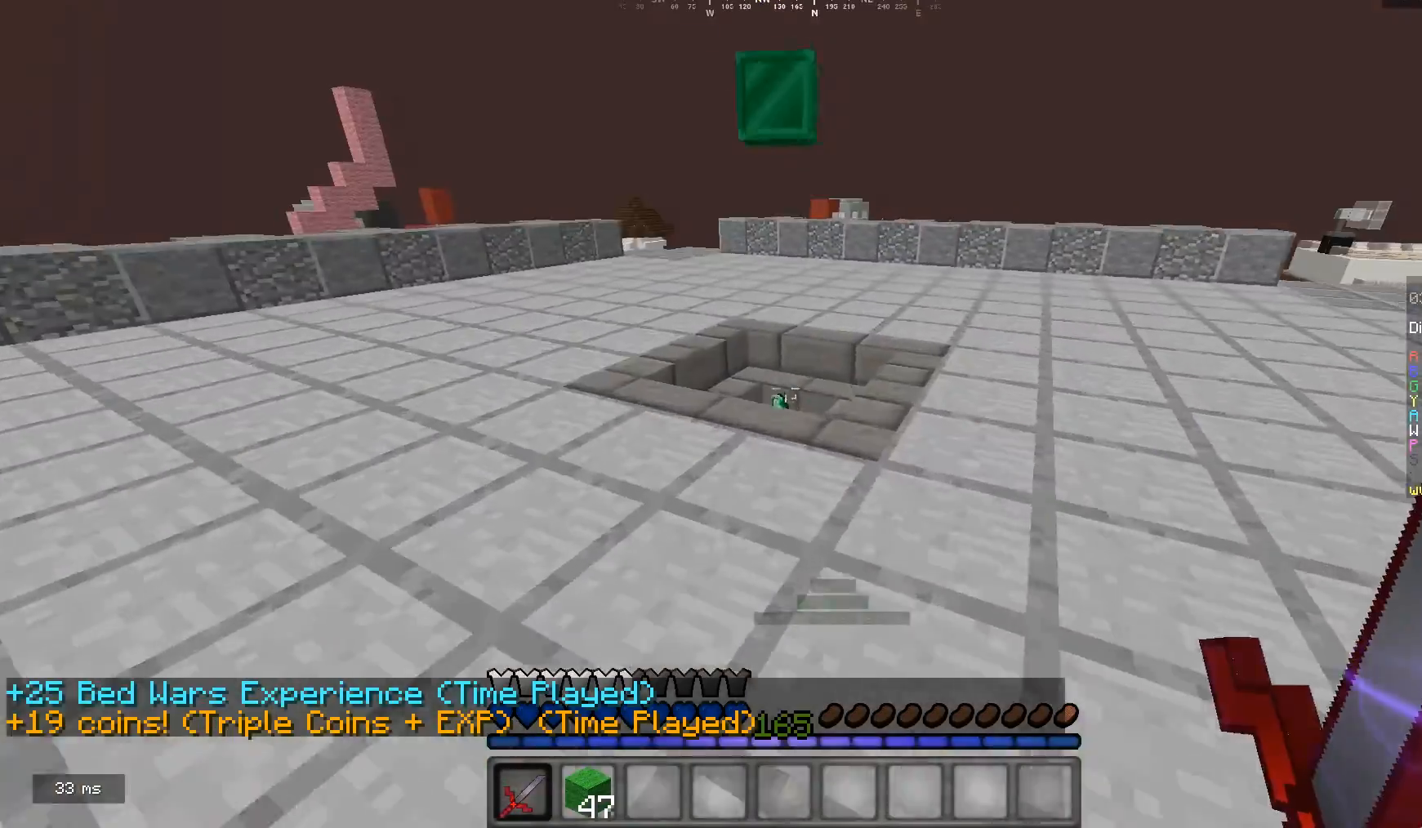
{"keys": ["w"], "mouse": [], "events": [[133, "mouse_left", "up"]]}
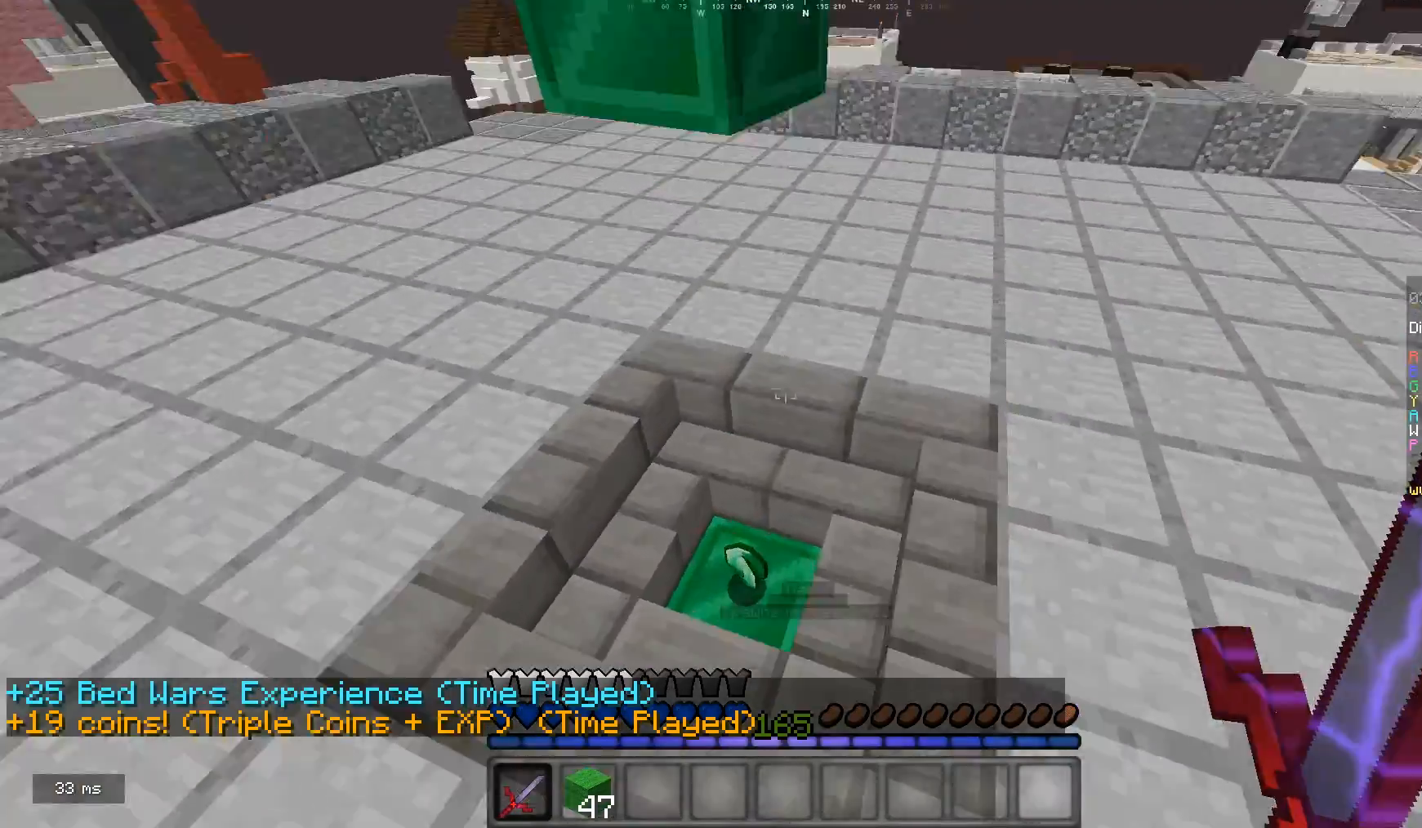
{"keys": [], "mouse": []}
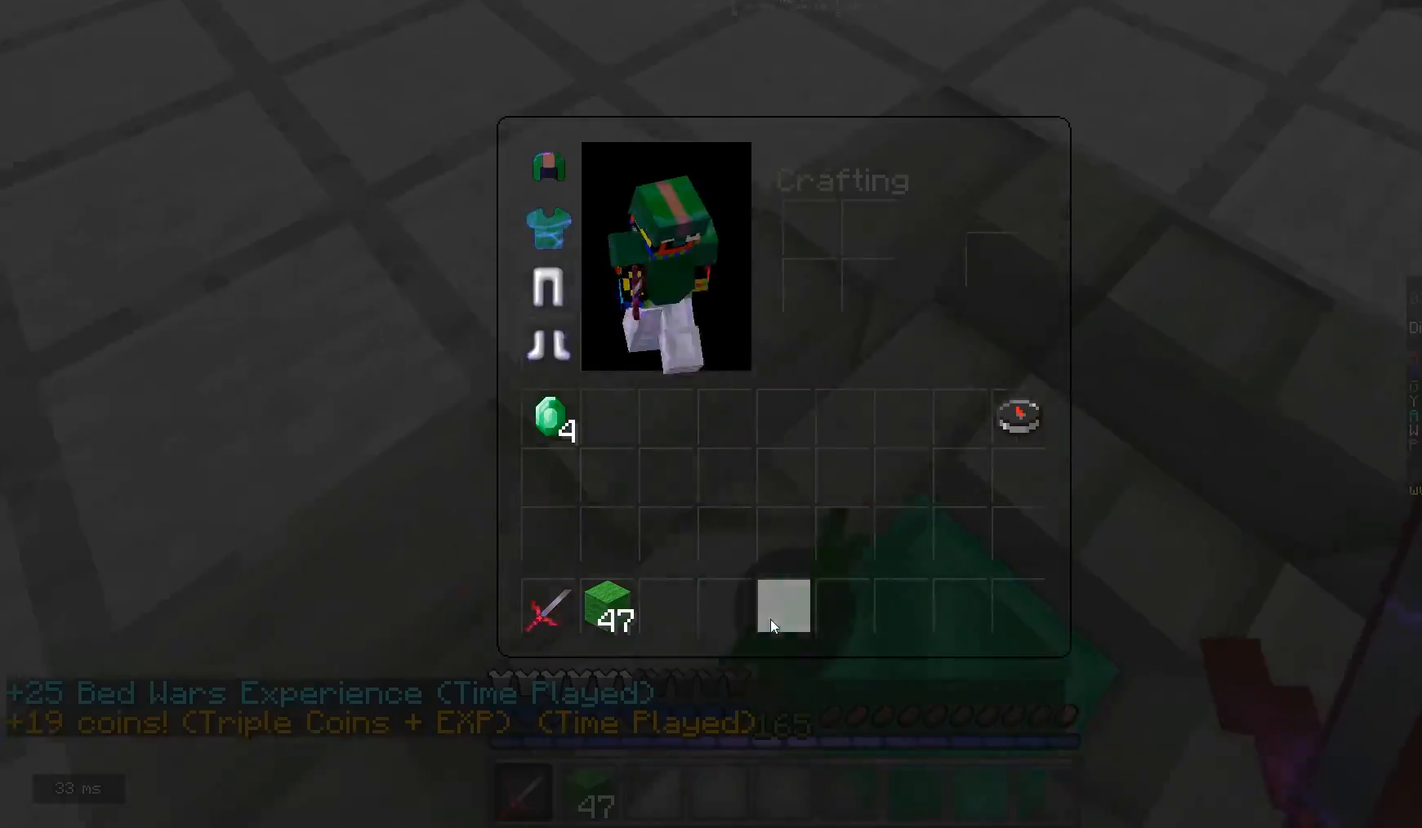
{"keys": [], "mouse": [], "events": []}
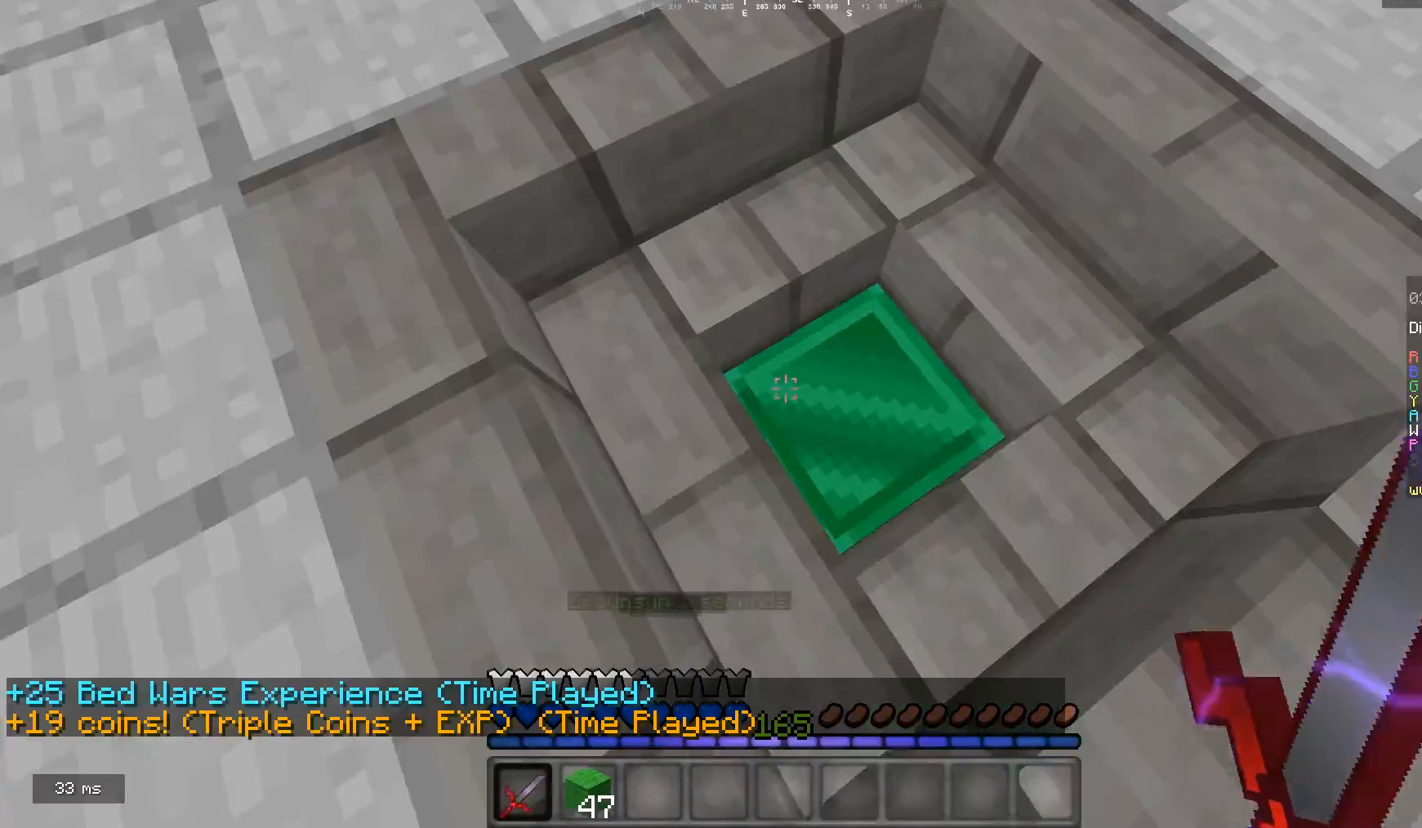
{"keys": ["w"], "mouse": [], "events": [[33, "mouse_left", "down"], [133, "d", "down"], [133, "w", "down"], [167, "mouse_left", "up"], [200, "d", "up"], [233, "w", "up"], [467, "w", "down"]]}
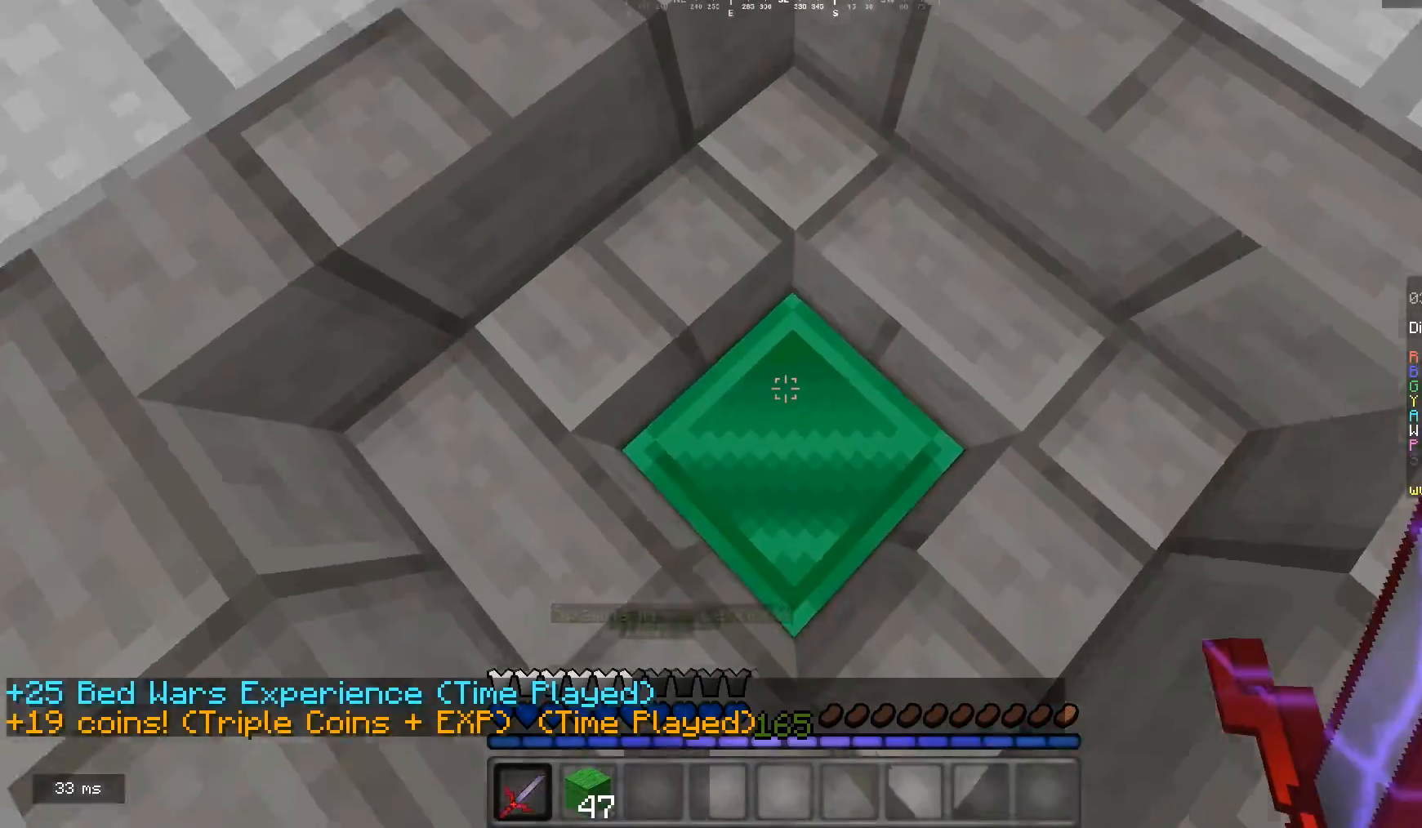
{"keys": ["w"], "mouse": [], "events": [[100, "w", "up"], [267, "w", "down"]]}
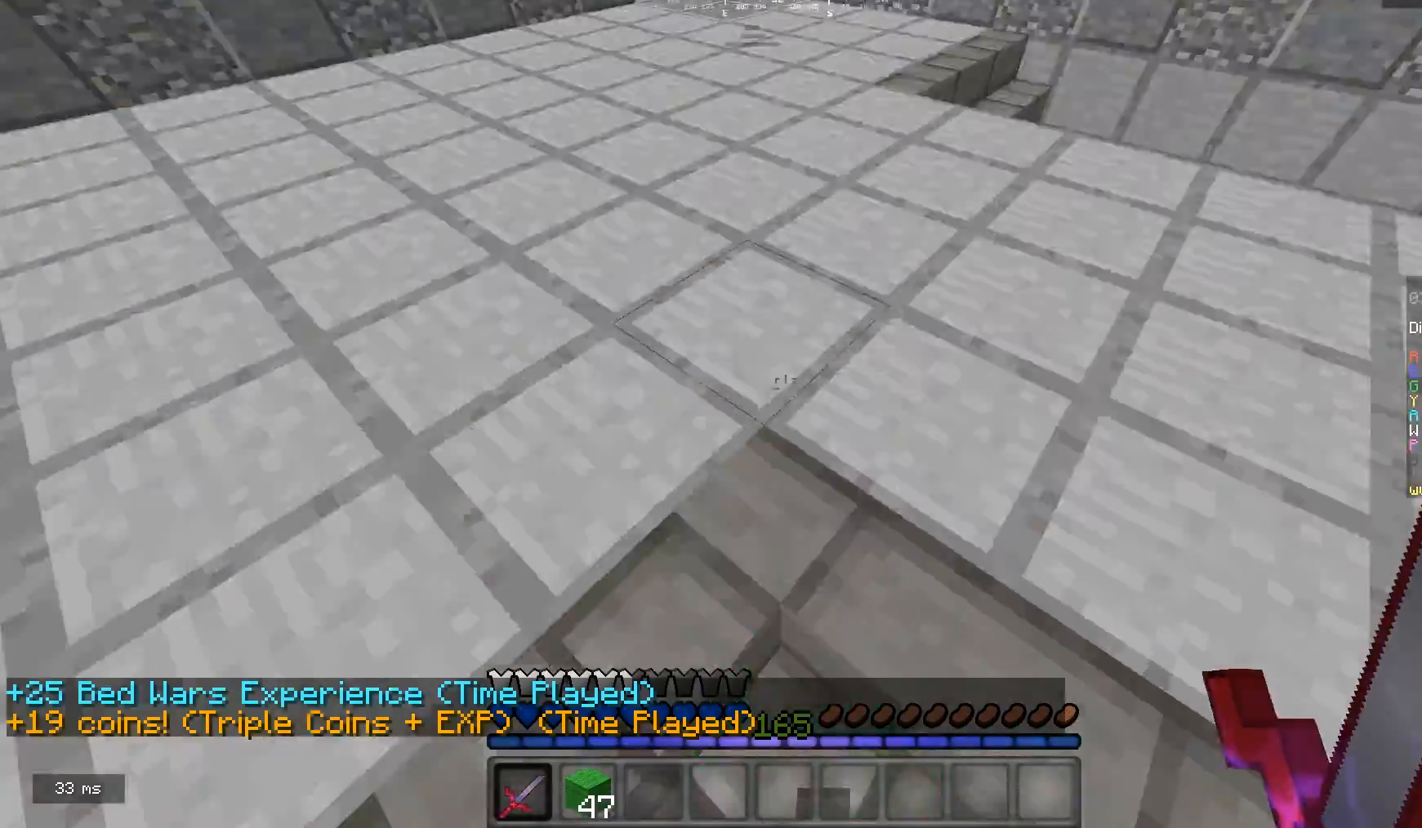
{"keys": ["a", "w"], "mouse": [], "events": [[33, "a", "down"]]}
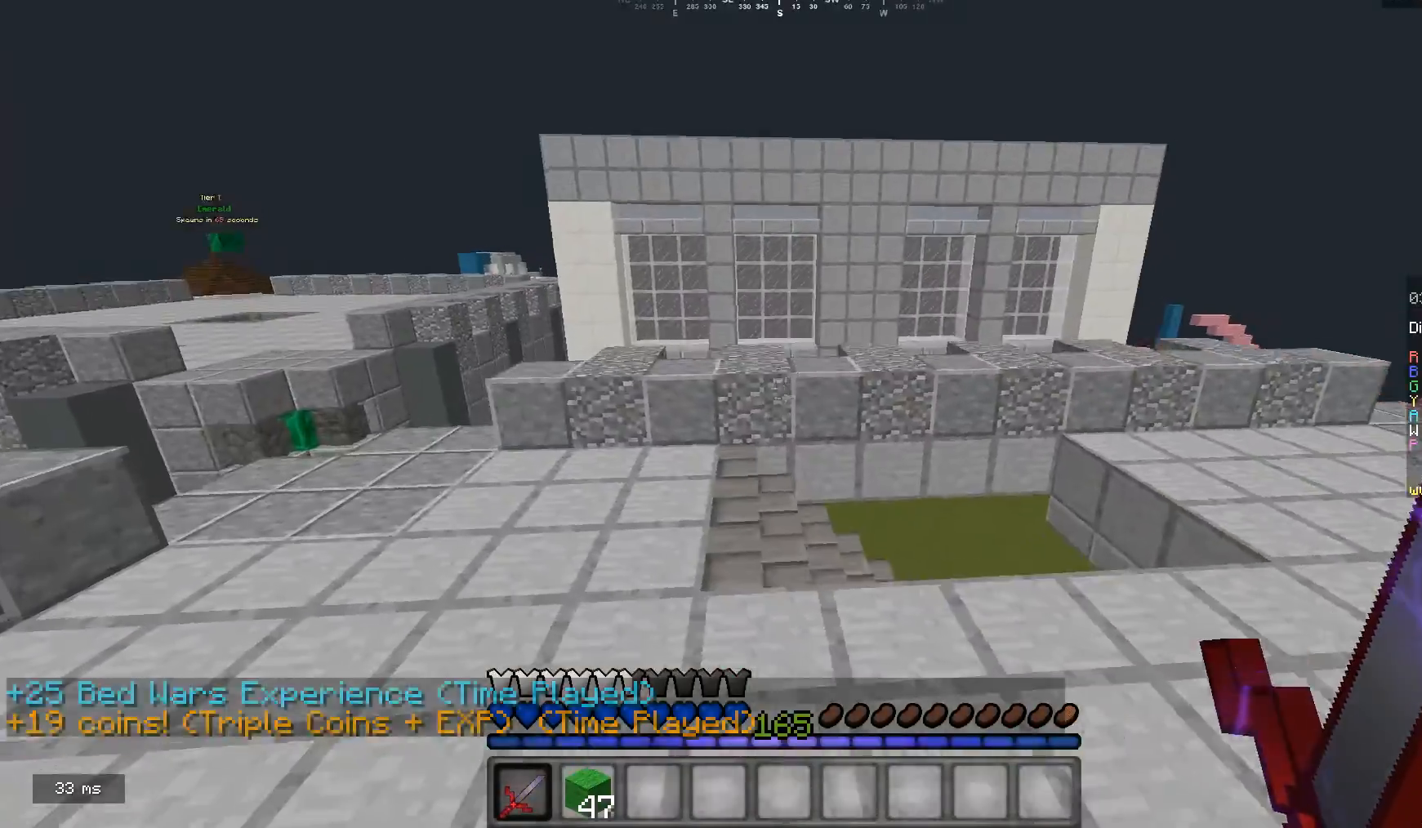
{"keys": ["w"], "mouse": [], "events": [[300, "a", "up"]]}
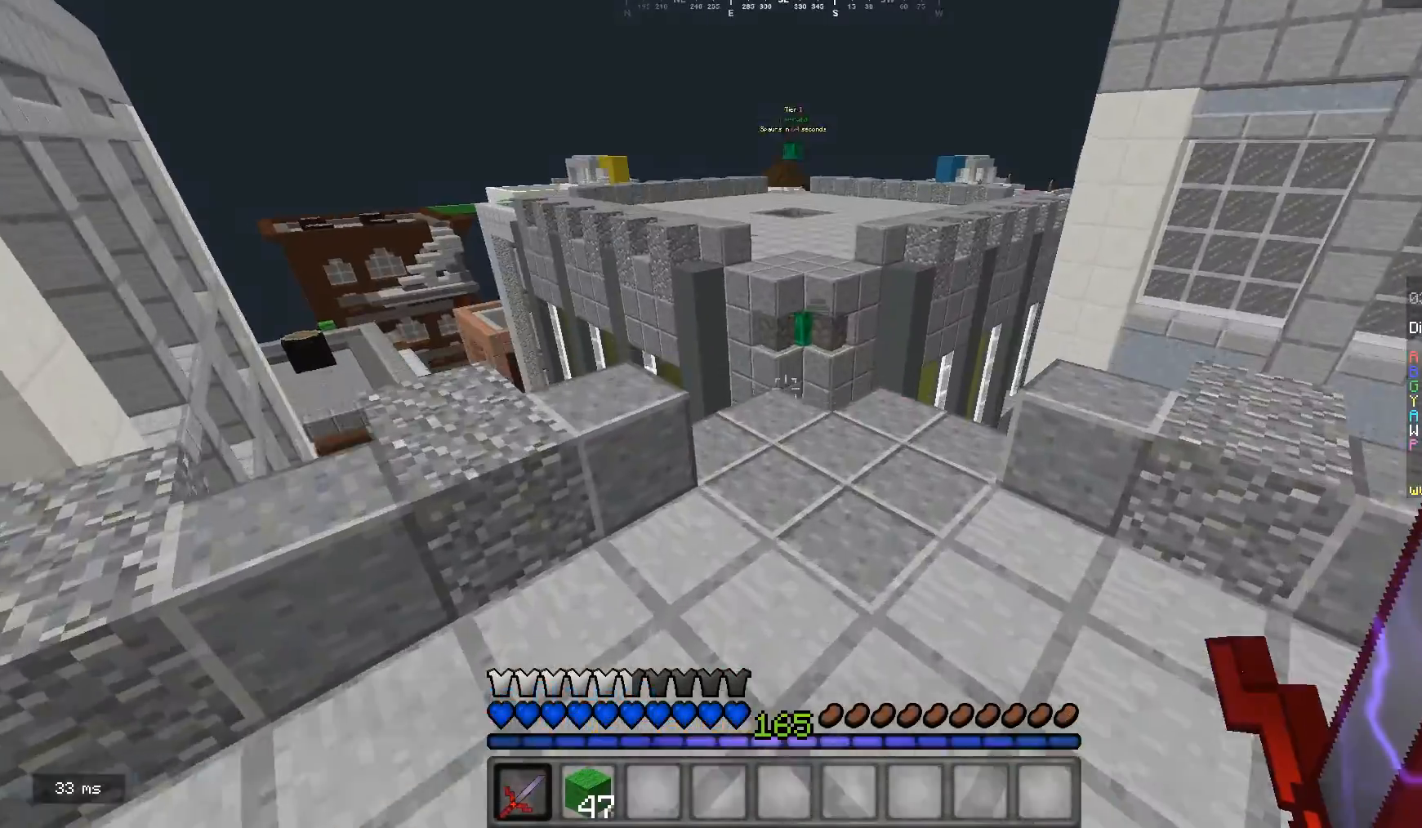
{"keys": [], "mouse": [], "events": [[167, "a", "down"], [300, "w", "up"], [367, "a", "up"]]}